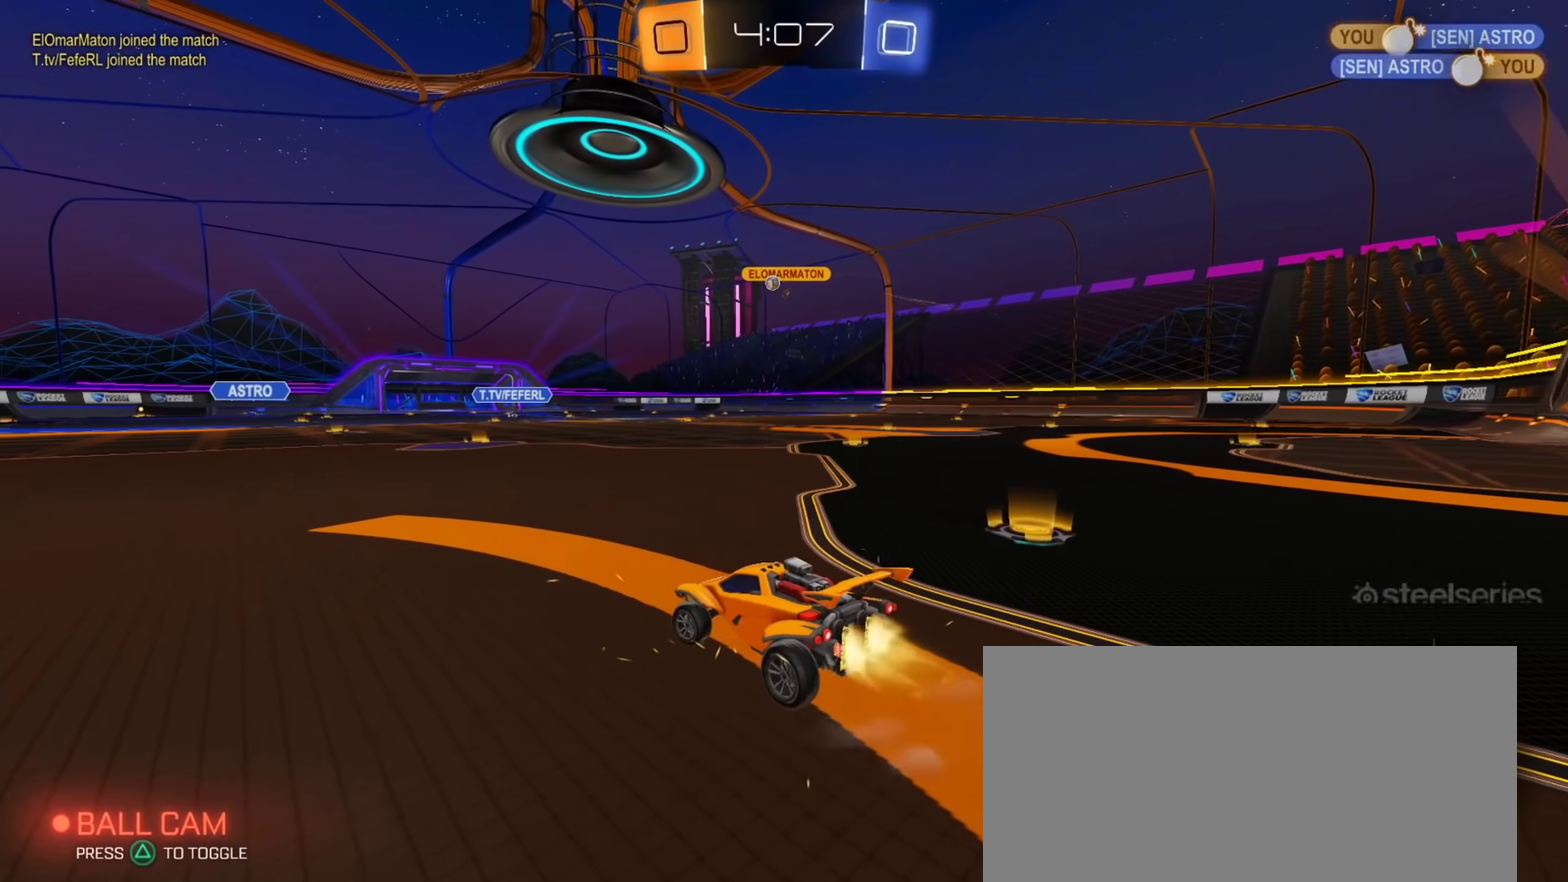
Gameplay with a controller (PlayStation layout); each line is a JSON object with the inputs held at the frame after it. "events" lists button and stick changes between this image and that frame as [ms after this image, input, new state], when the widget could be followed in between.
{"buttons": ["CROSS", "CIRCLE", "L1", "R2"], "left_stick": "down", "right_stick": "center"}
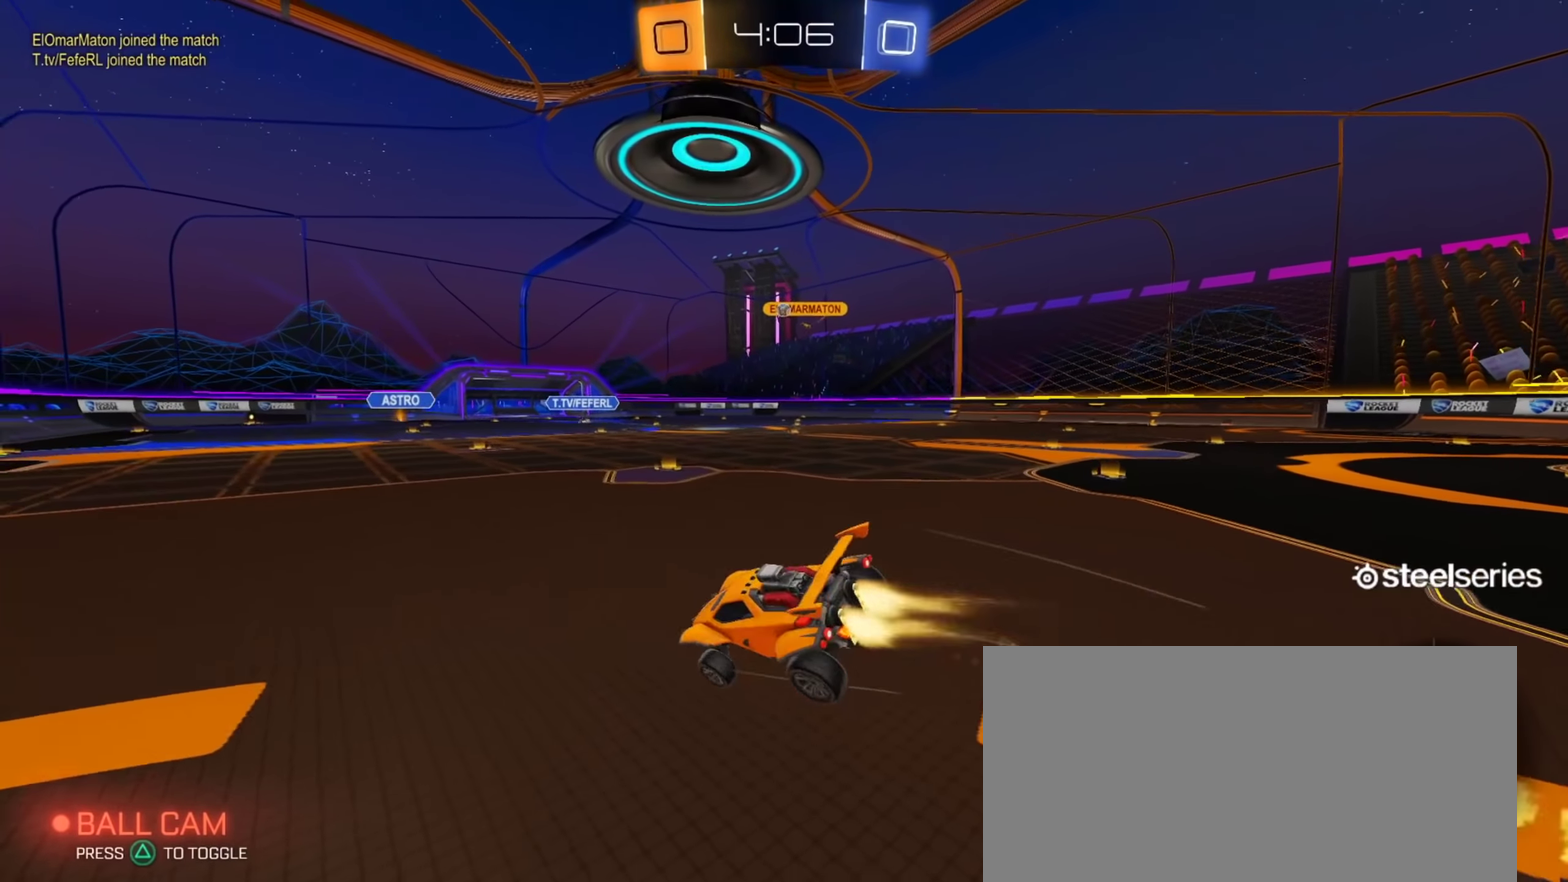
{"buttons": ["CIRCLE", "L1", "R2"], "left_stick": "down-left", "right_stick": "center", "events": [[100, "CROSS", "up"], [267, "left_stick", "down-left"]]}
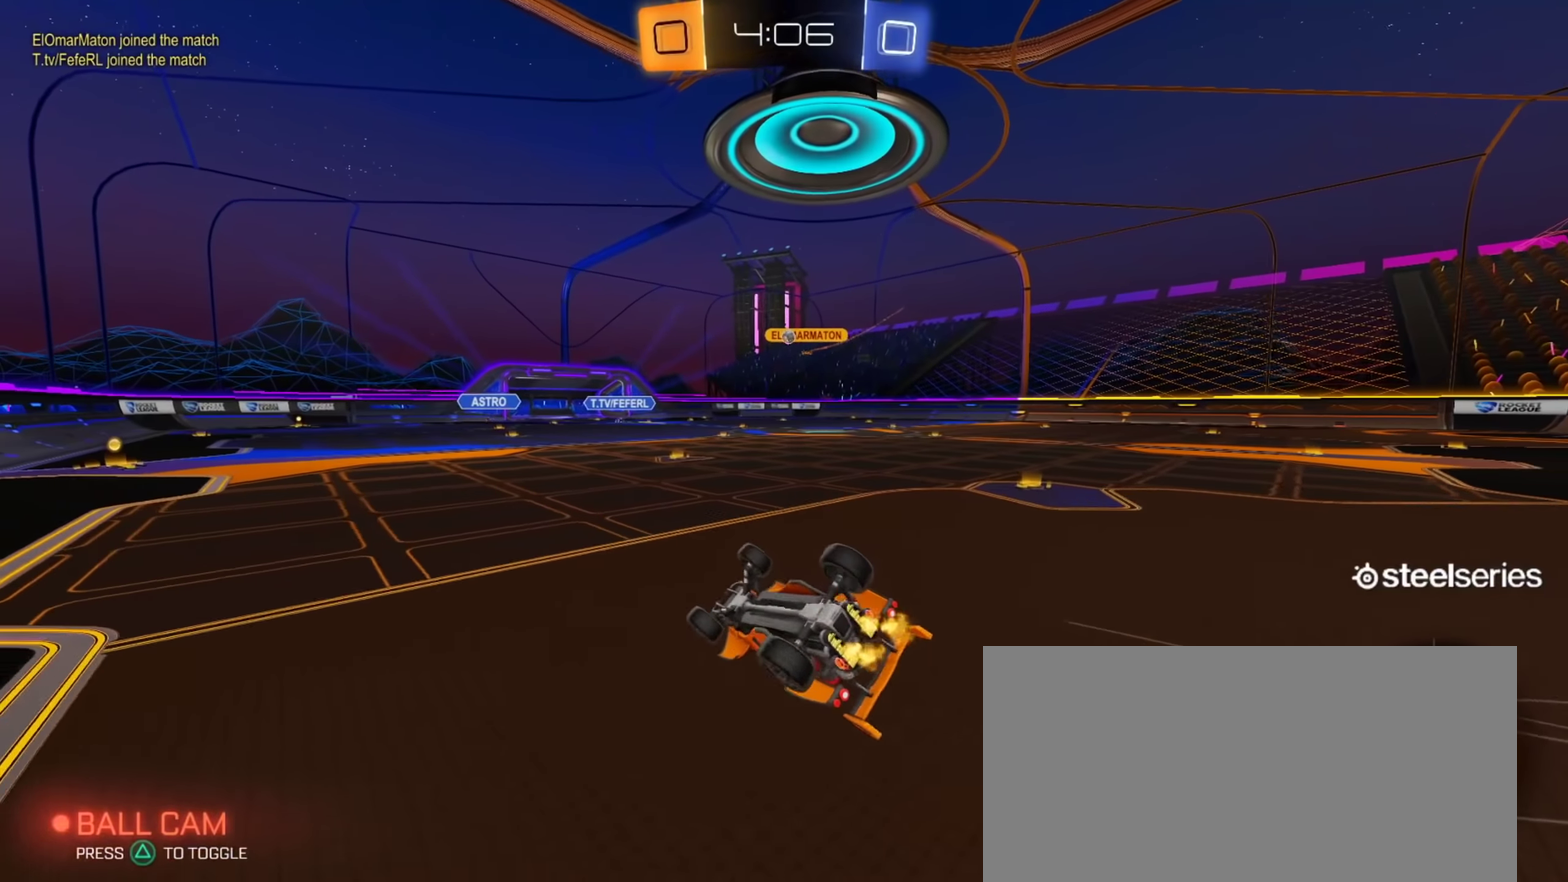
{"buttons": ["R2"], "left_stick": "center", "right_stick": "center", "events": [[67, "CIRCLE", "up"], [134, "L1", "up"], [234, "left_stick", "center"]]}
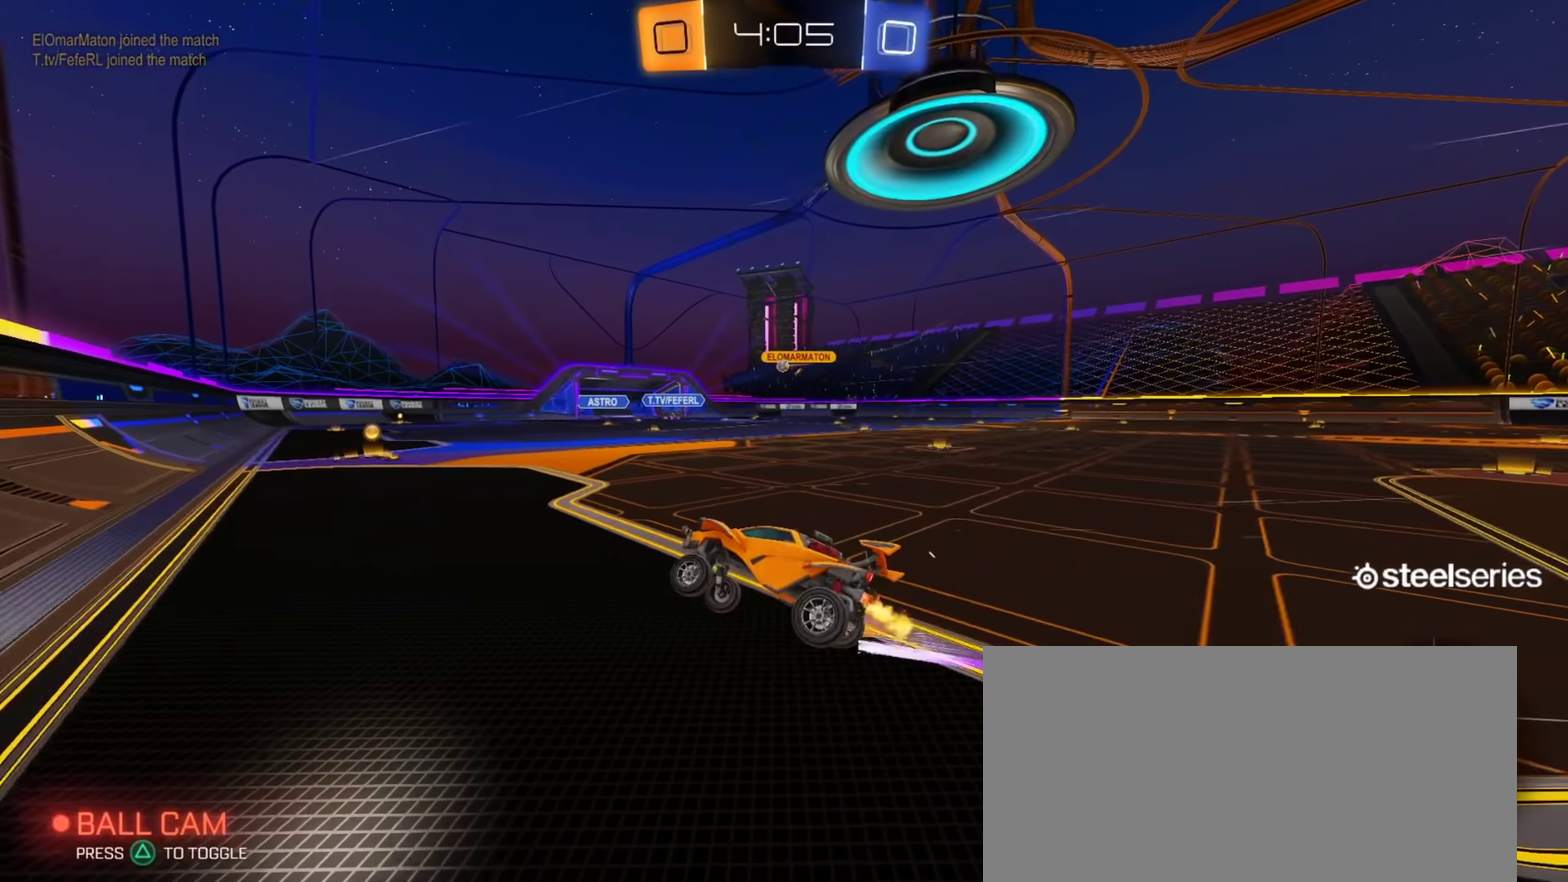
{"buttons": ["R2"], "left_stick": "up-left", "right_stick": "center"}
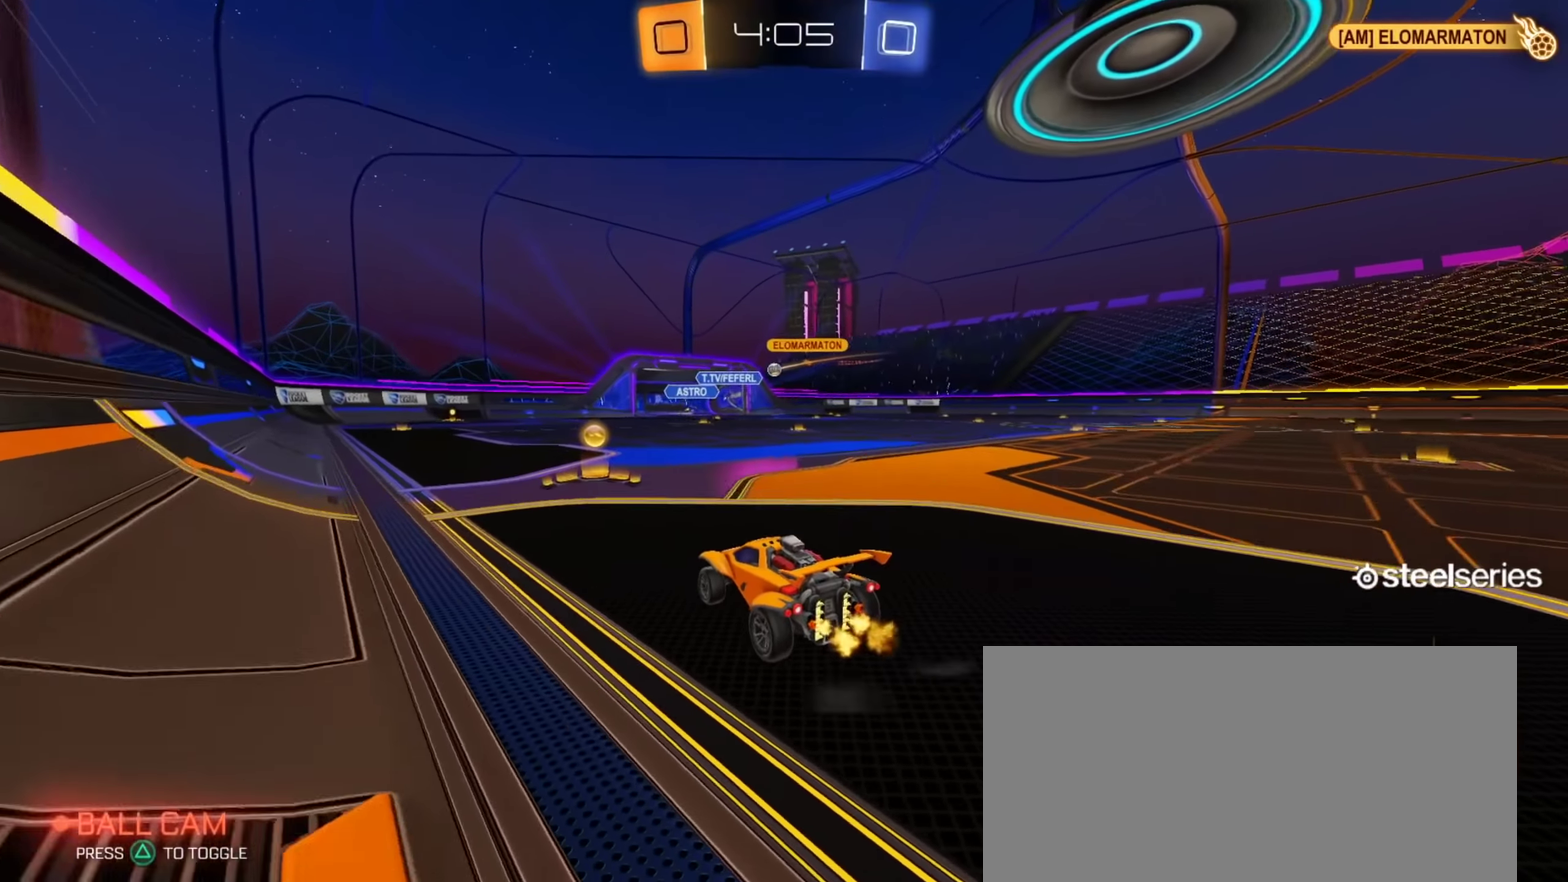
{"buttons": ["R2"], "left_stick": "center", "right_stick": "center"}
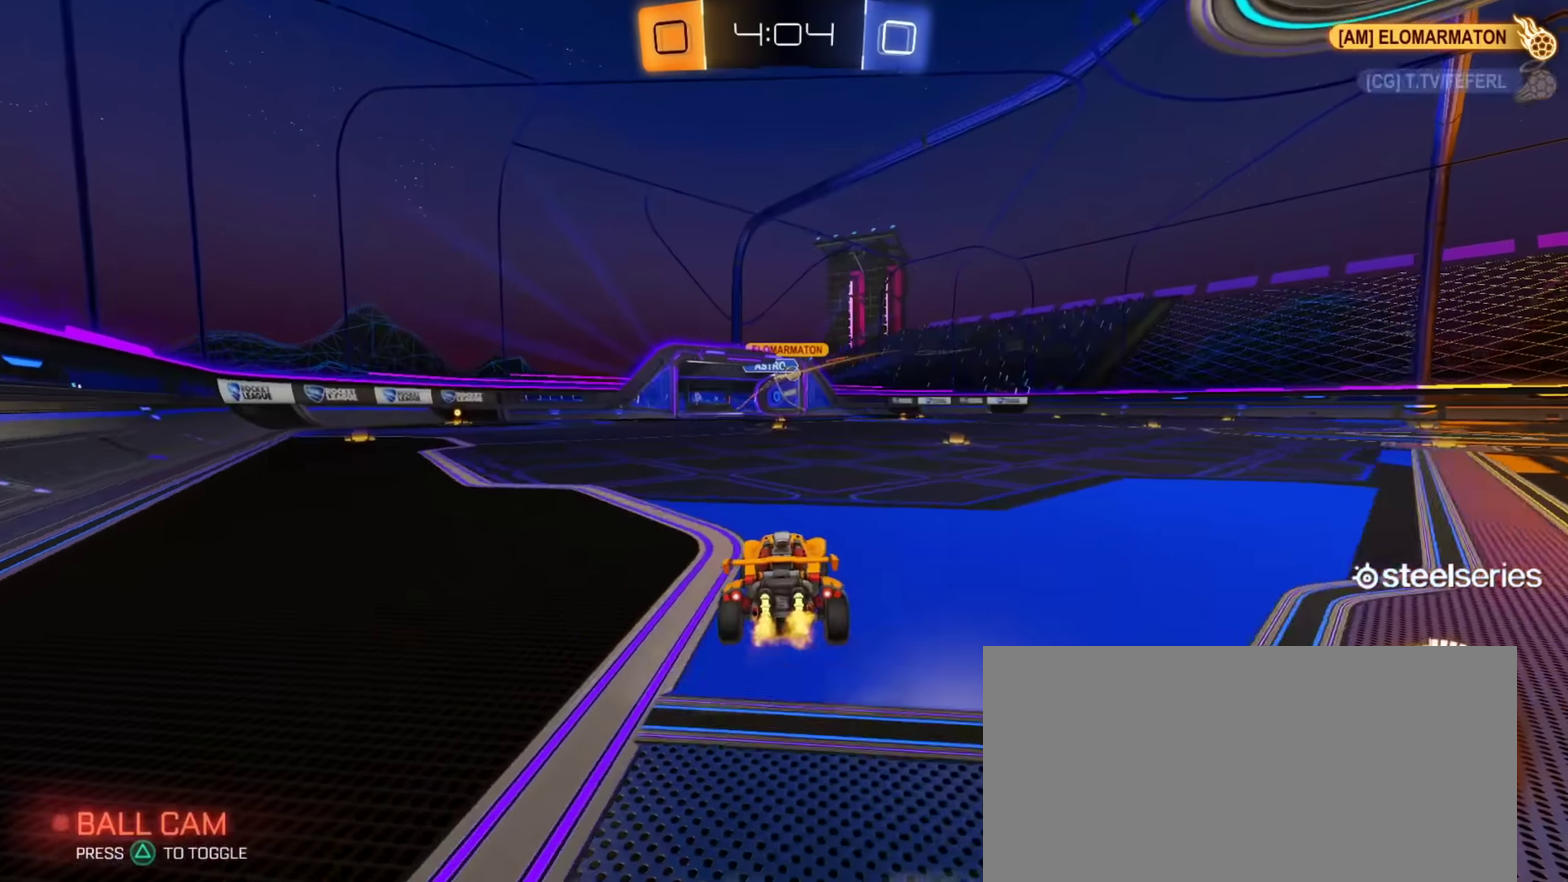
{"buttons": ["R2"], "left_stick": "right", "right_stick": "center", "events": [[150, "left_stick", "right"]]}
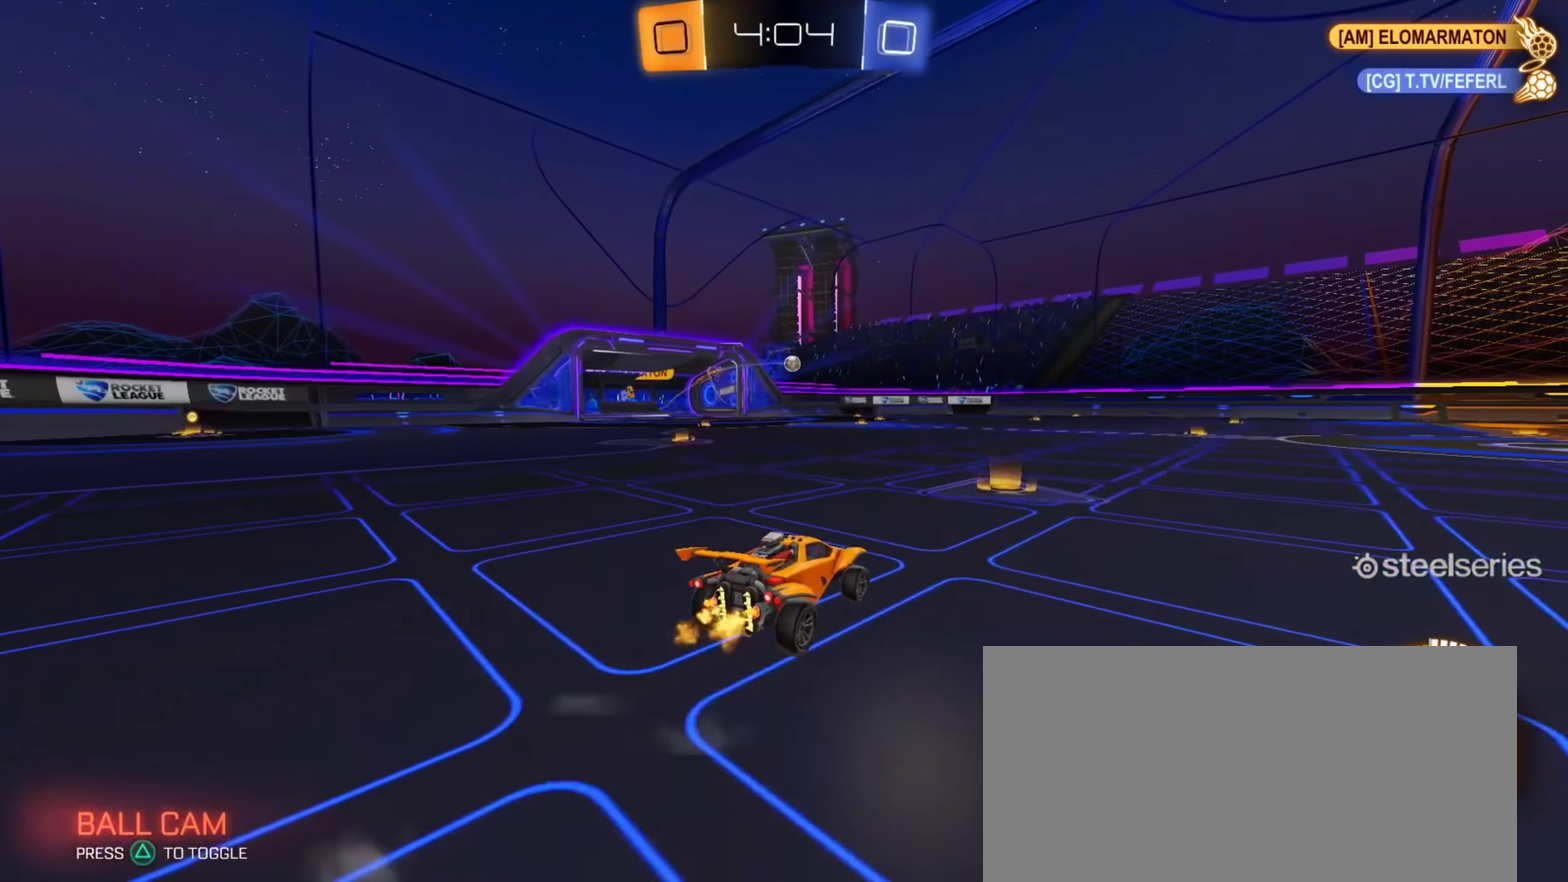
{"buttons": ["L1", "R2"], "left_stick": "down", "right_stick": "center", "events": [[67, "CROSS", "down"], [84, "L1", "down"], [101, "left_stick", "up-right"], [117, "CROSS", "up"], [151, "CIRCLE", "down"], [167, "CROSS", "down"], [201, "left_stick", "down"], [367, "CROSS", "up"], [384, "CIRCLE", "up"]]}
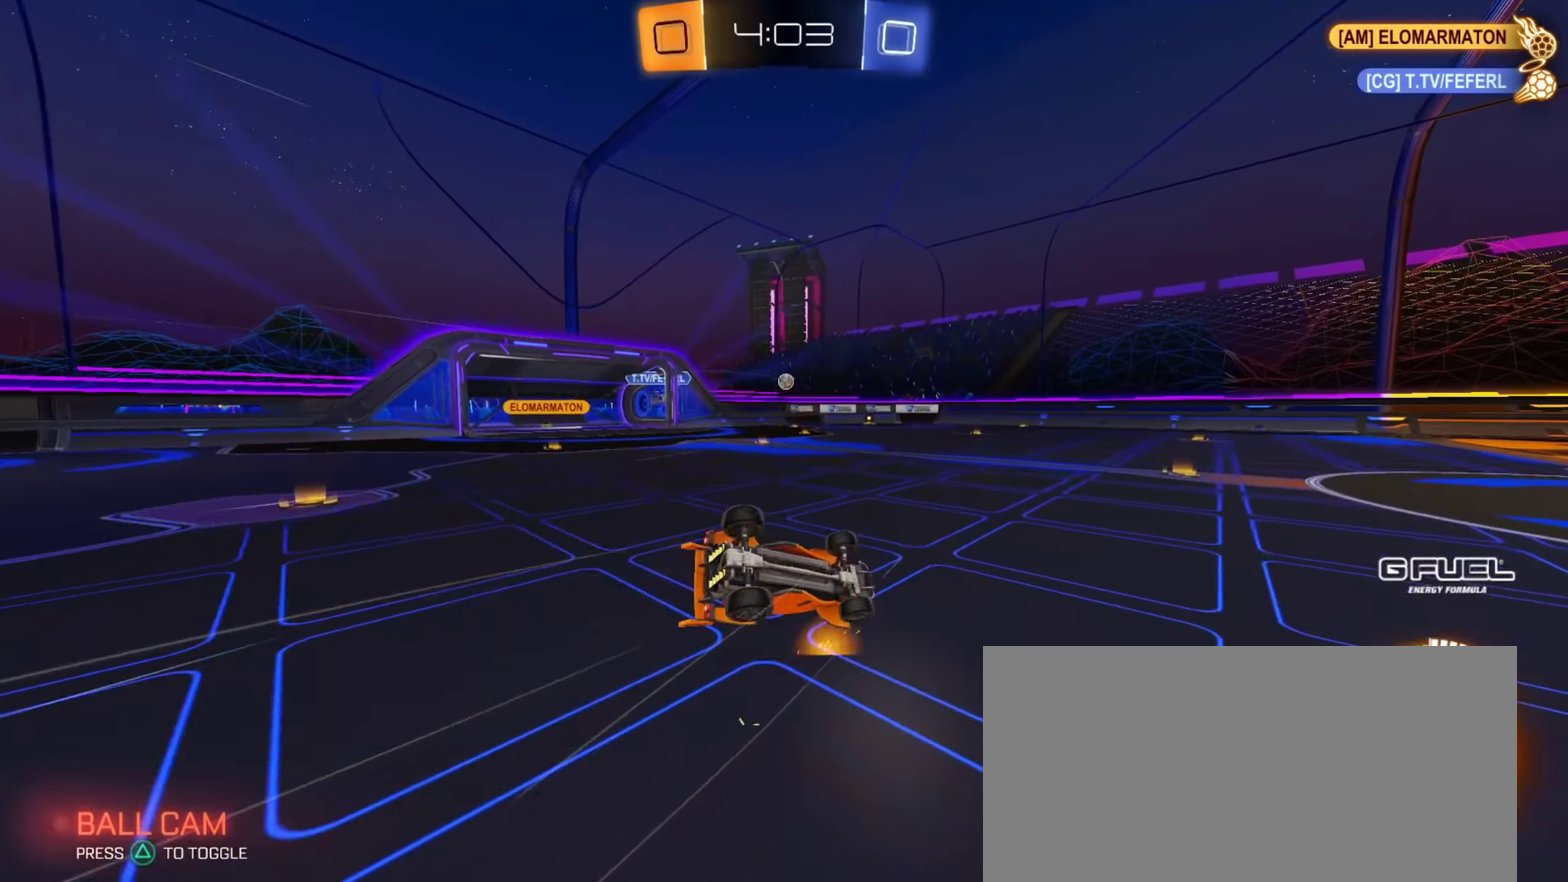
{"buttons": ["L1", "R2"], "left_stick": "down", "right_stick": "center", "events": [[33, "left_stick", "down-right"], [150, "left_stick", "right"], [217, "left_stick", "down-right"], [350, "left_stick", "down"]]}
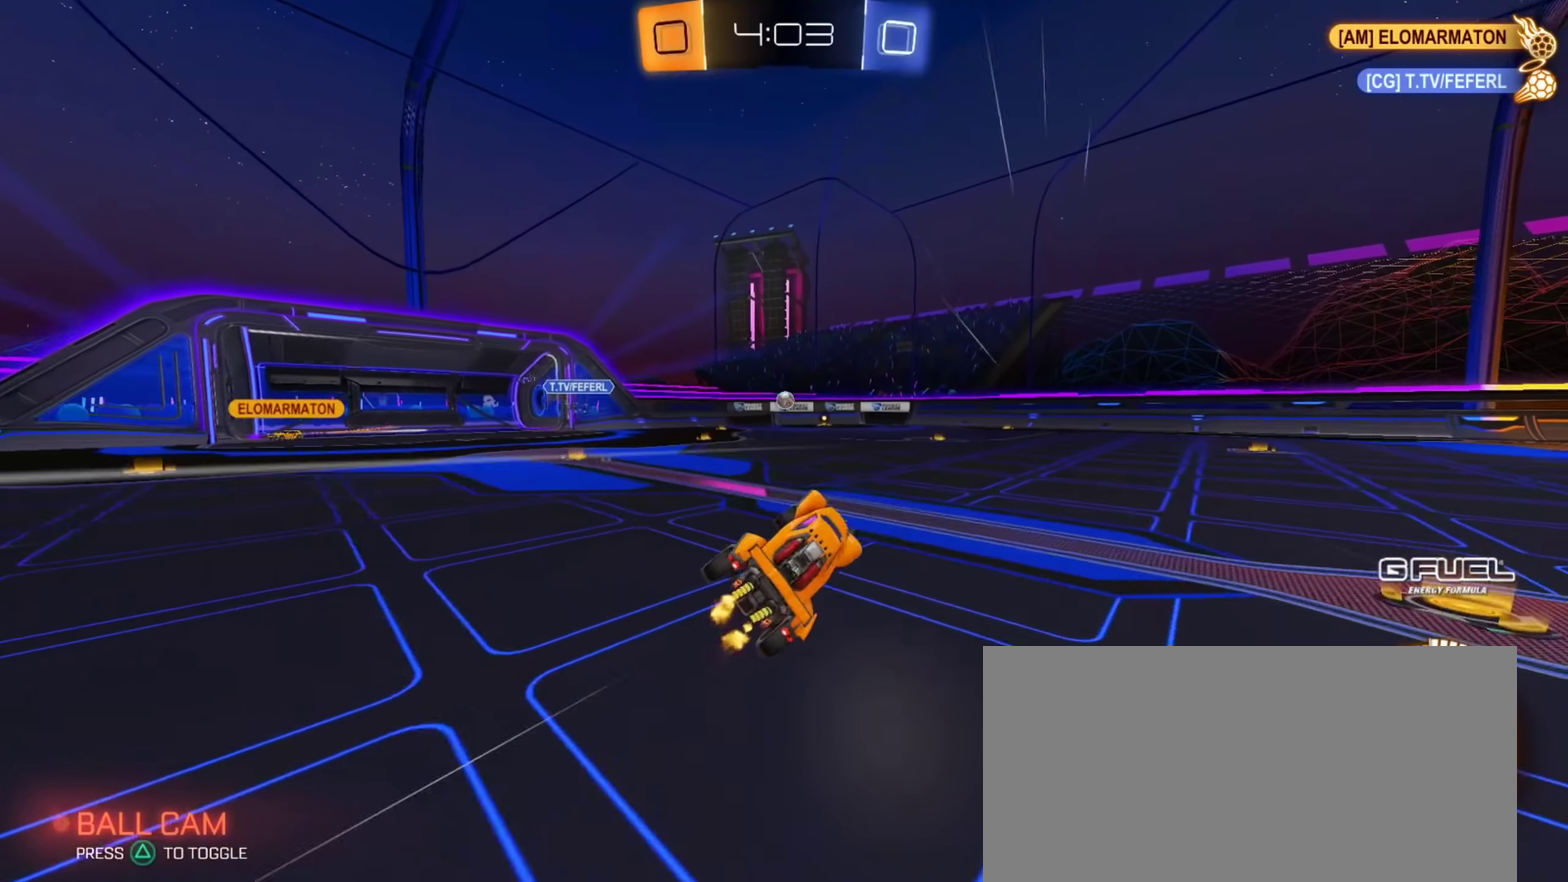
{"buttons": ["R2"], "left_stick": "center", "right_stick": "center", "events": [[17, "L1", "up"], [17, "left_stick", "center"], [151, "left_stick", "up-left"], [367, "left_stick", "center"]]}
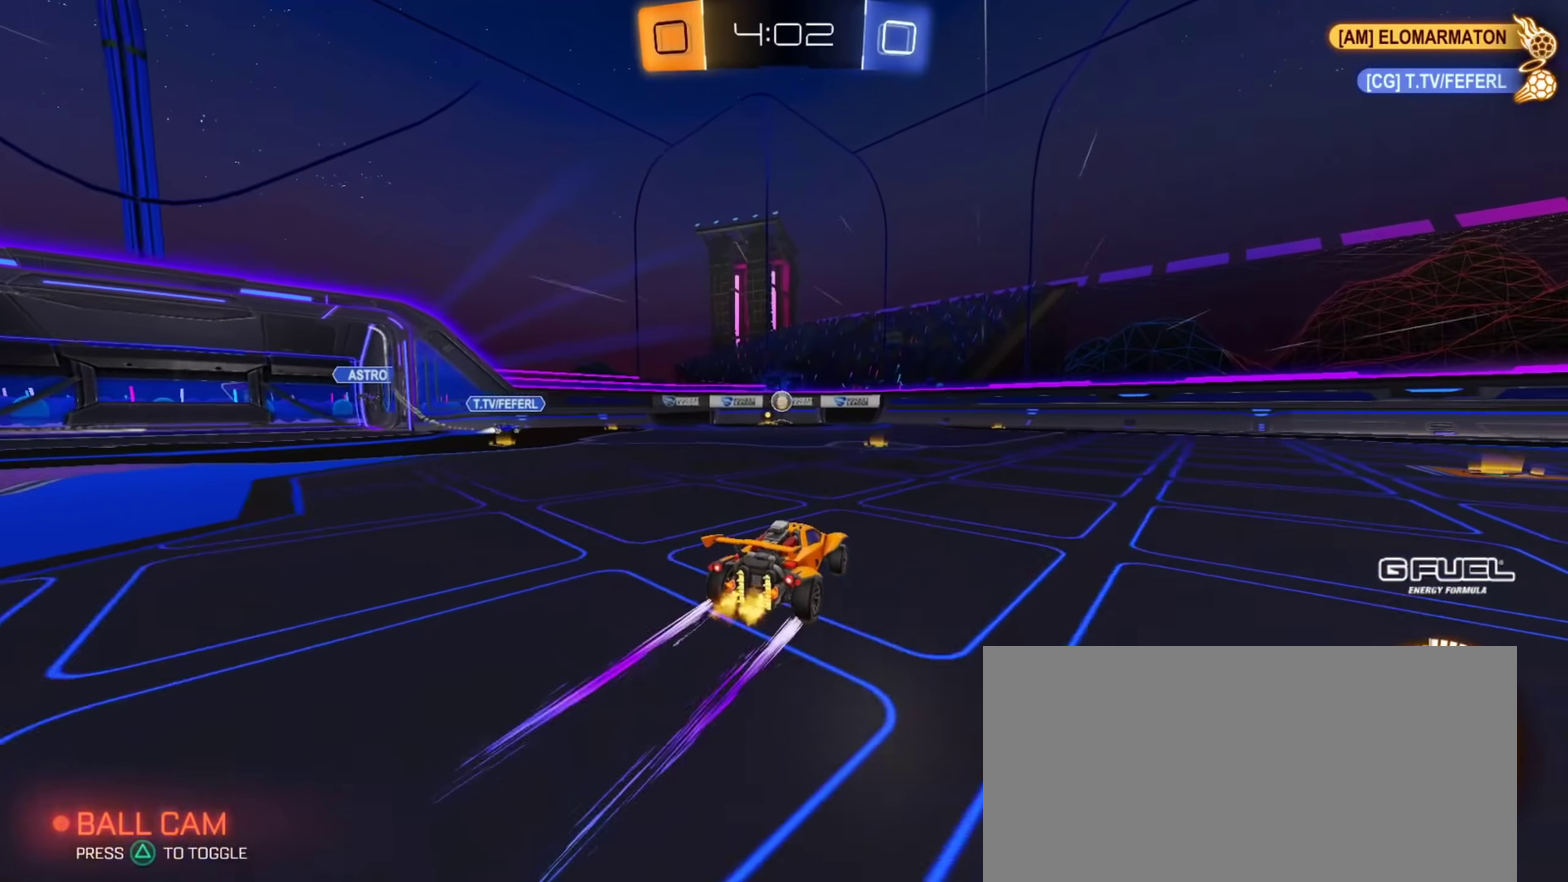
{"buttons": ["R2"], "left_stick": "center", "right_stick": "center", "events": []}
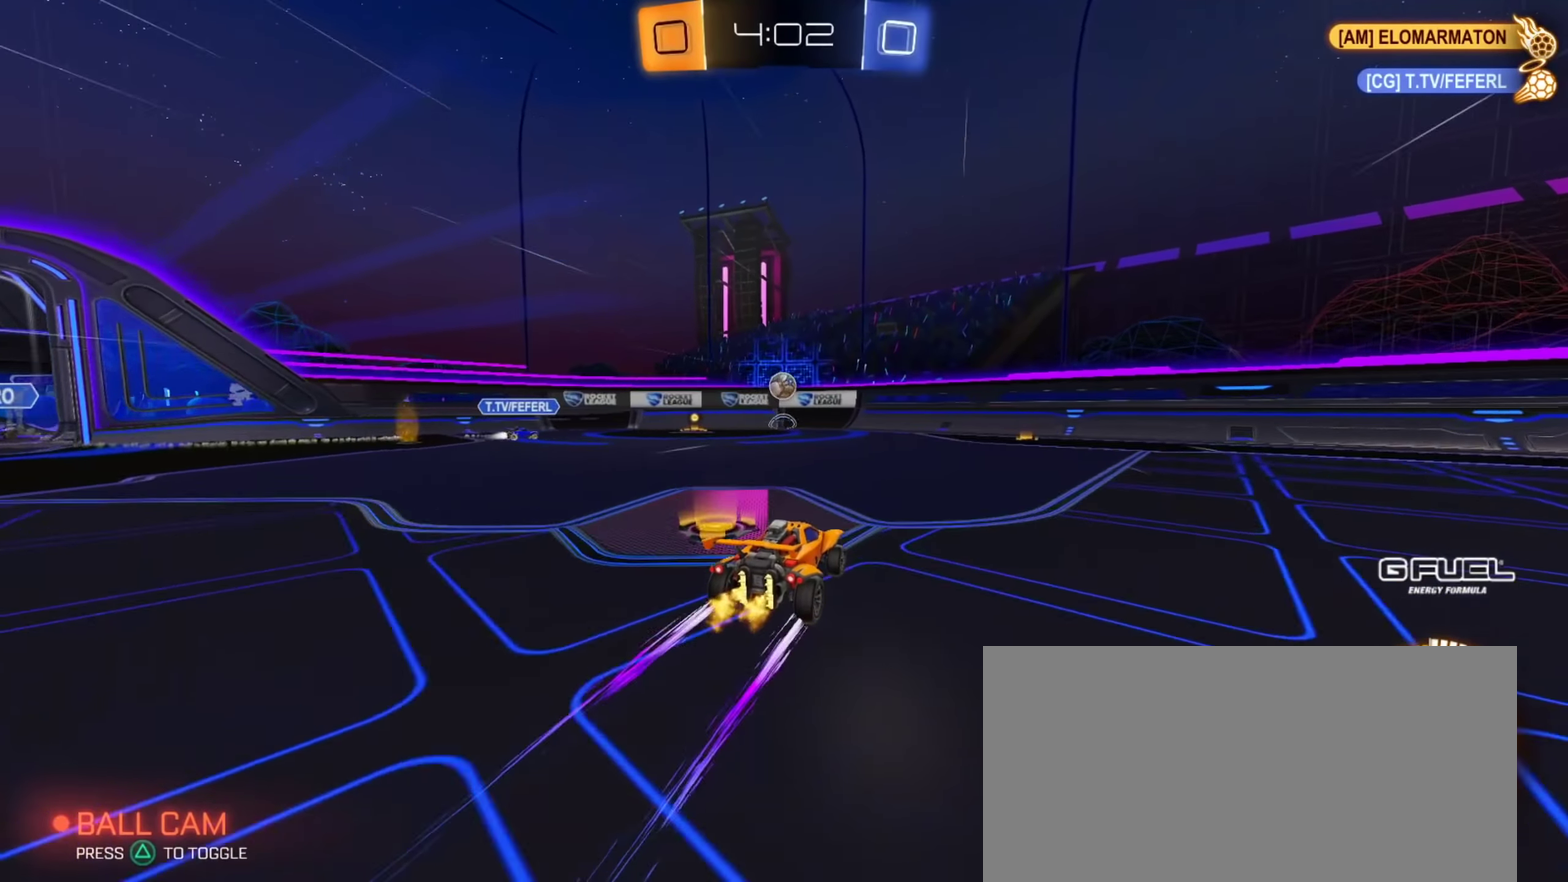
{"buttons": ["CIRCLE", "R2"], "left_stick": "right", "right_stick": "center", "events": [[367, "left_stick", "right"], [451, "CIRCLE", "down"]]}
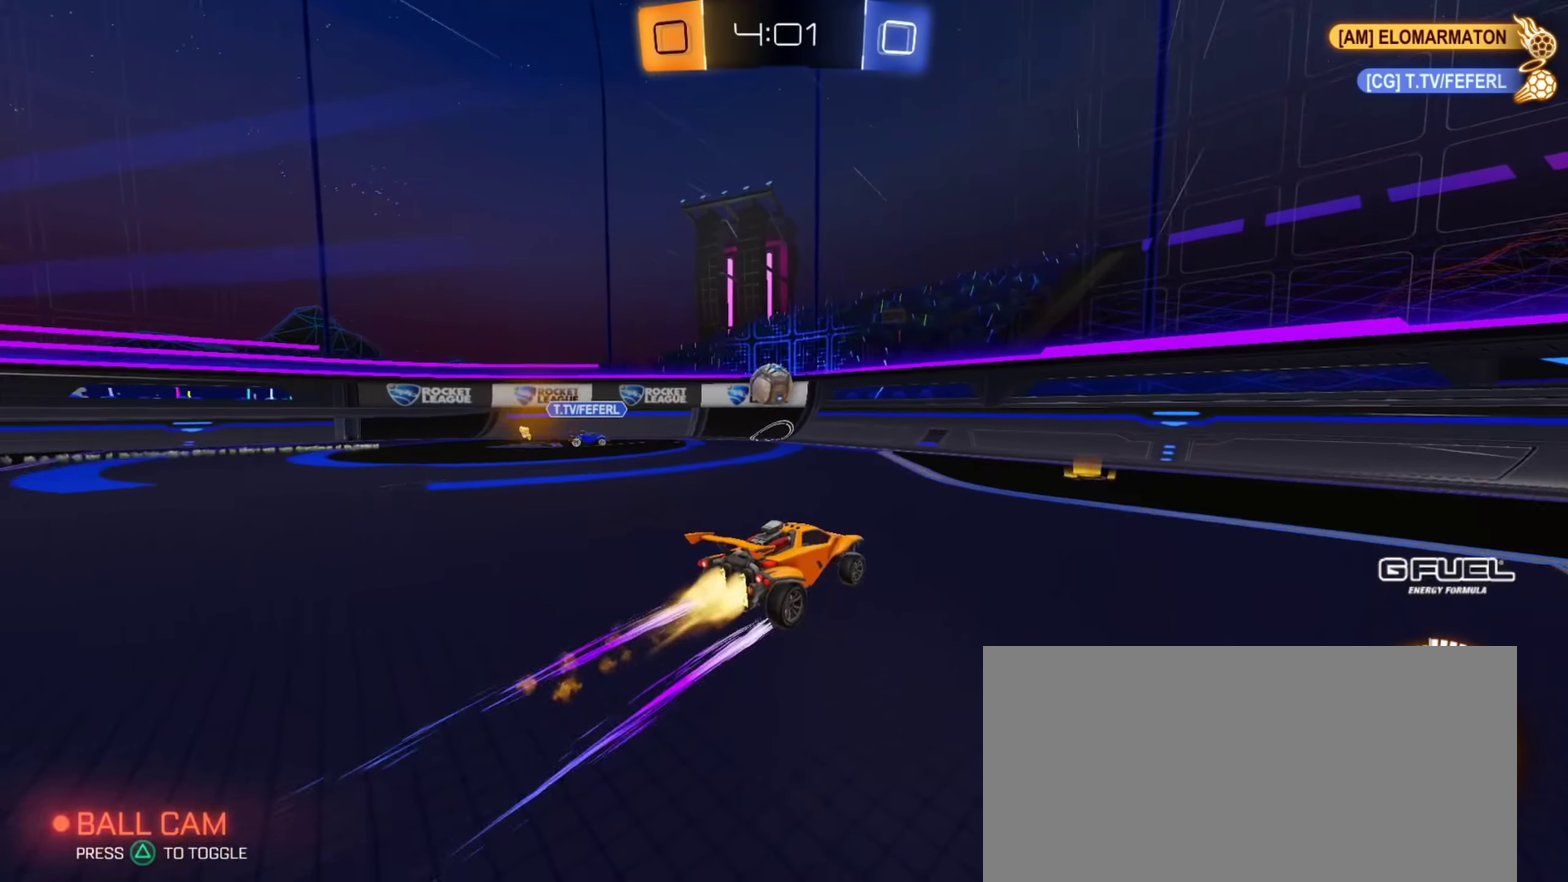
{"buttons": ["R2"], "left_stick": "center", "right_stick": "center", "events": [[67, "CIRCLE", "up"], [467, "left_stick", "center"]]}
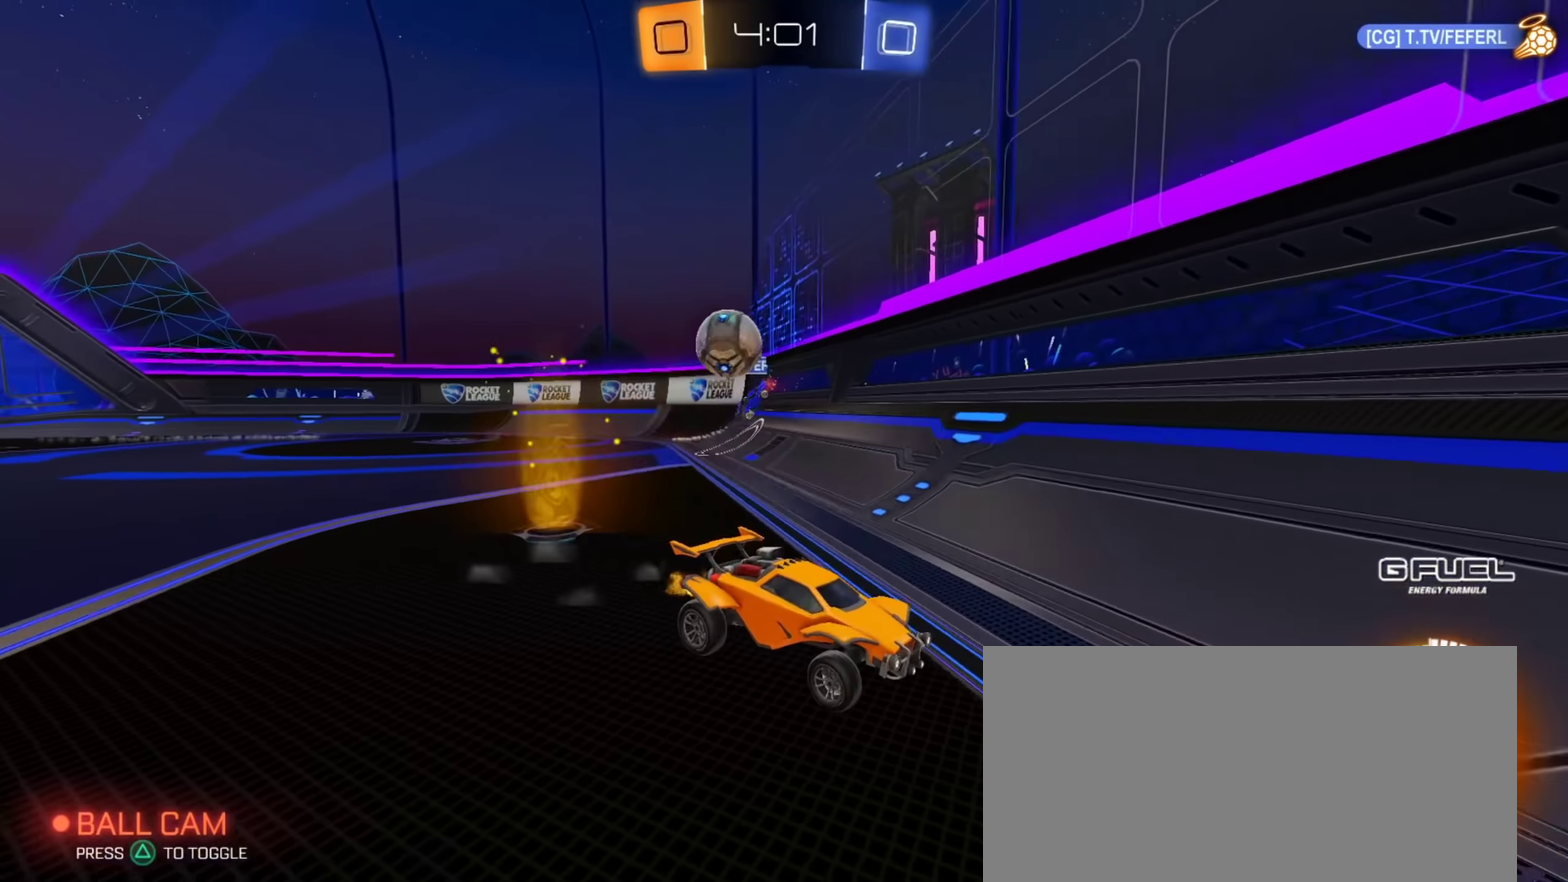
{"buttons": ["CIRCLE", "R2"], "left_stick": "center", "right_stick": "center", "events": [[84, "left_stick", "right"], [284, "CIRCLE", "down"], [484, "left_stick", "center"]]}
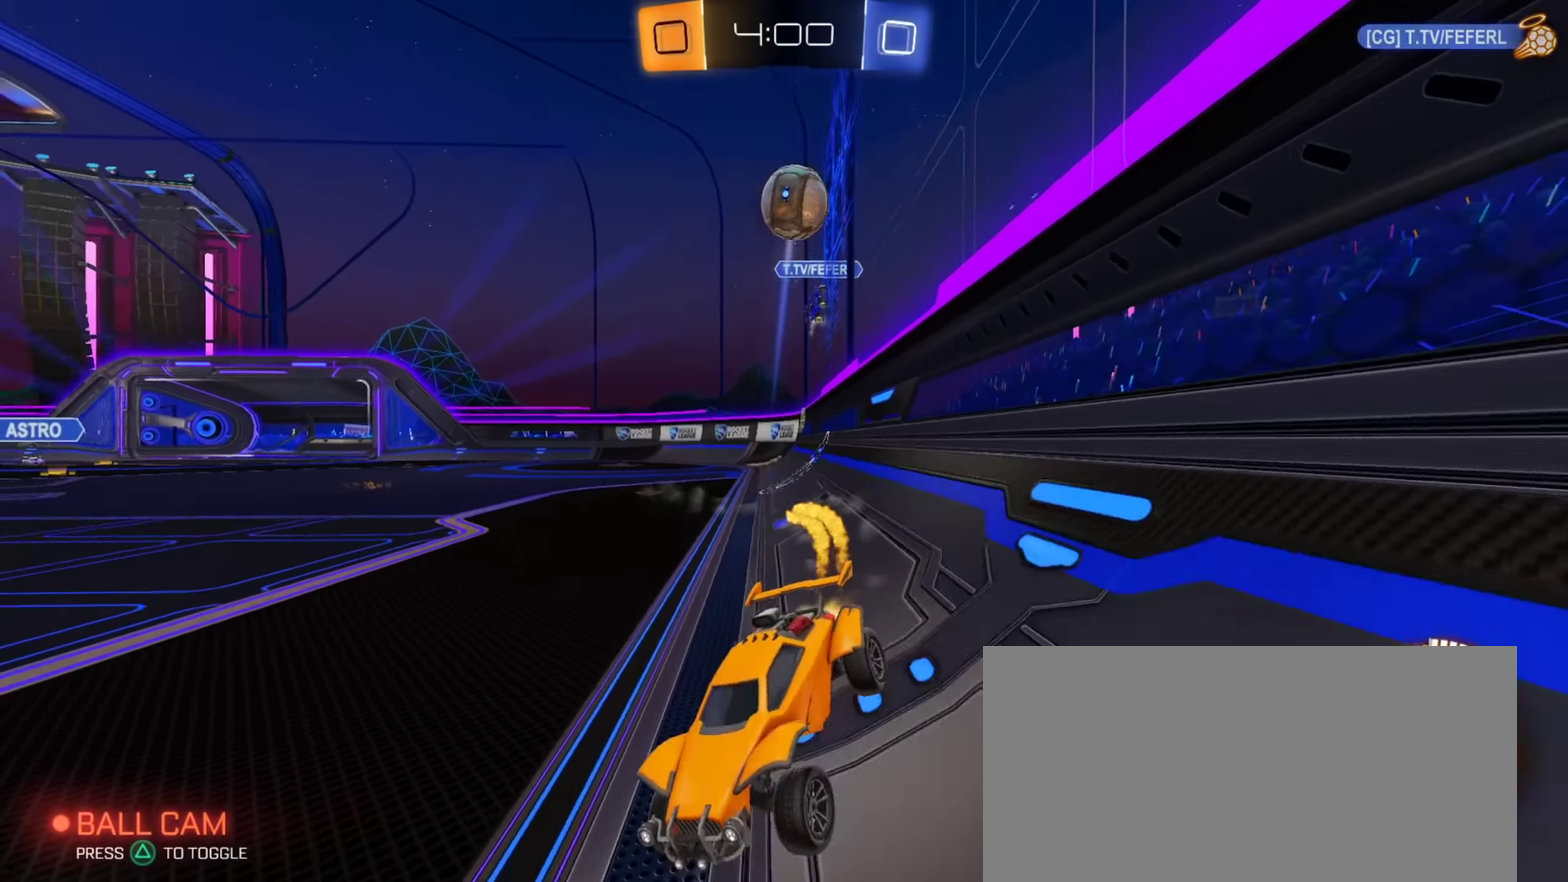
{"buttons": ["R2"], "left_stick": "center", "right_stick": "center", "events": [[117, "left_stick", "up-left"], [200, "left_stick", "center"], [350, "CIRCLE", "up"]]}
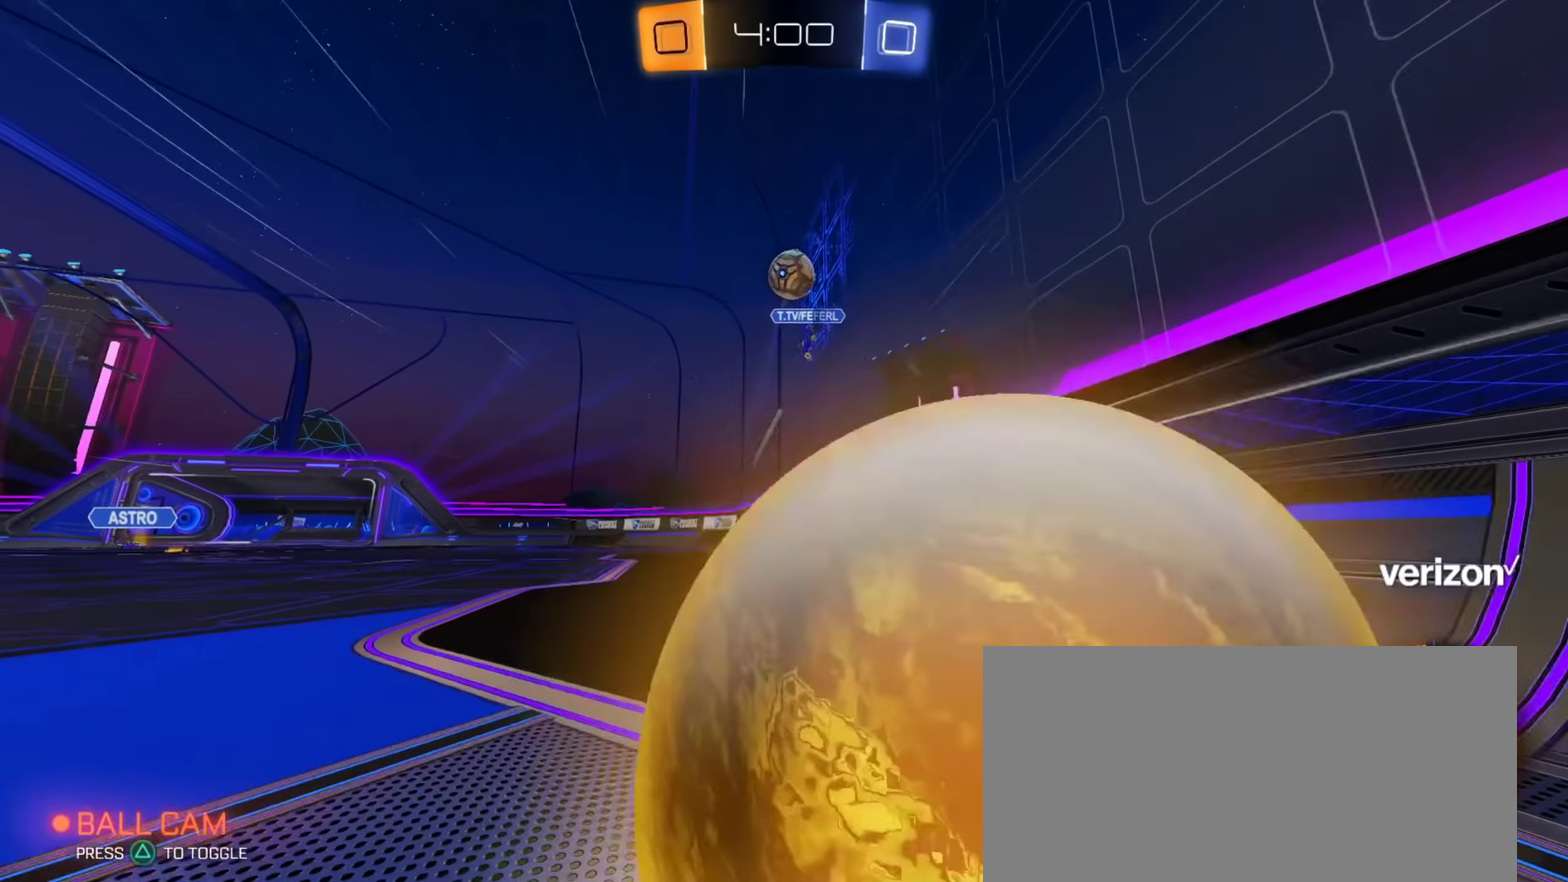
{"buttons": ["R2"], "left_stick": "right", "right_stick": "center", "events": [[434, "left_stick", "right"]]}
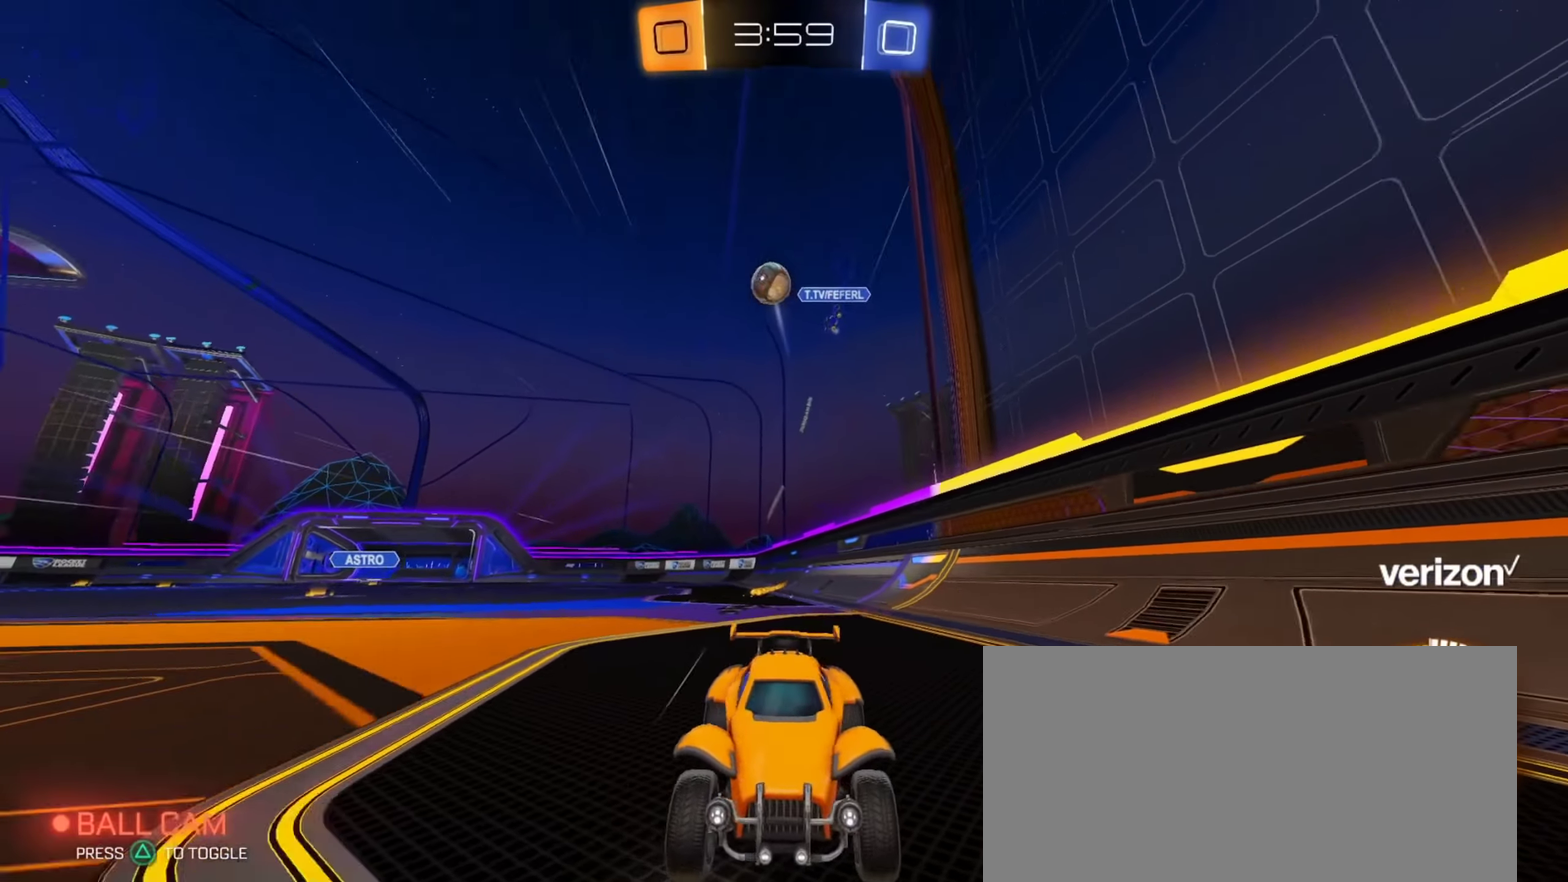
{"buttons": ["R2"], "left_stick": "center", "right_stick": "center", "events": [[167, "left_stick", "center"]]}
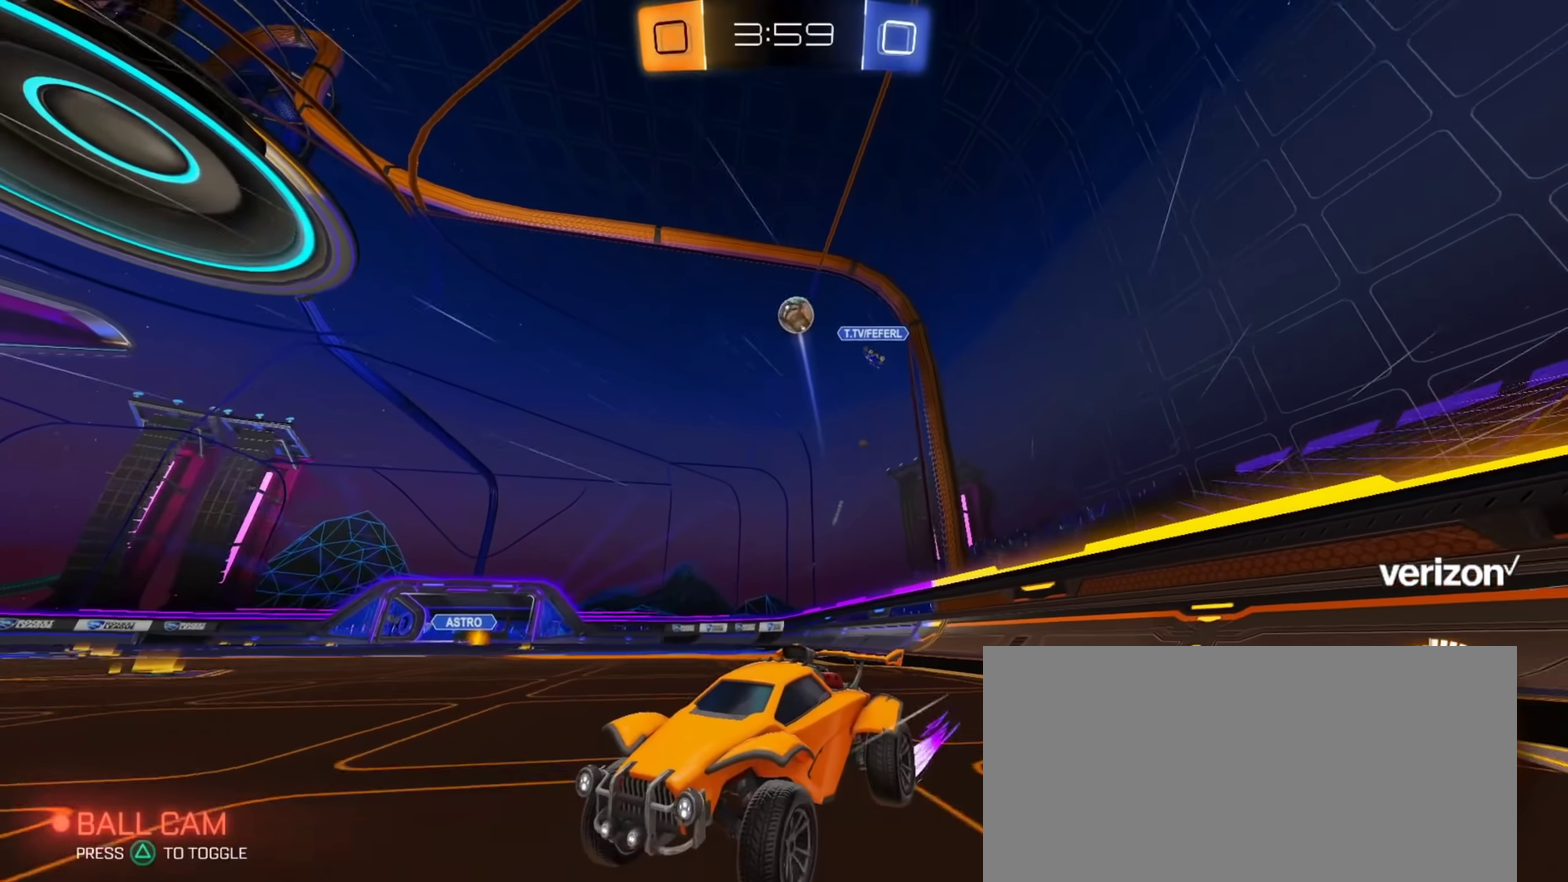
{"buttons": ["R2"], "left_stick": "center", "right_stick": "center", "events": []}
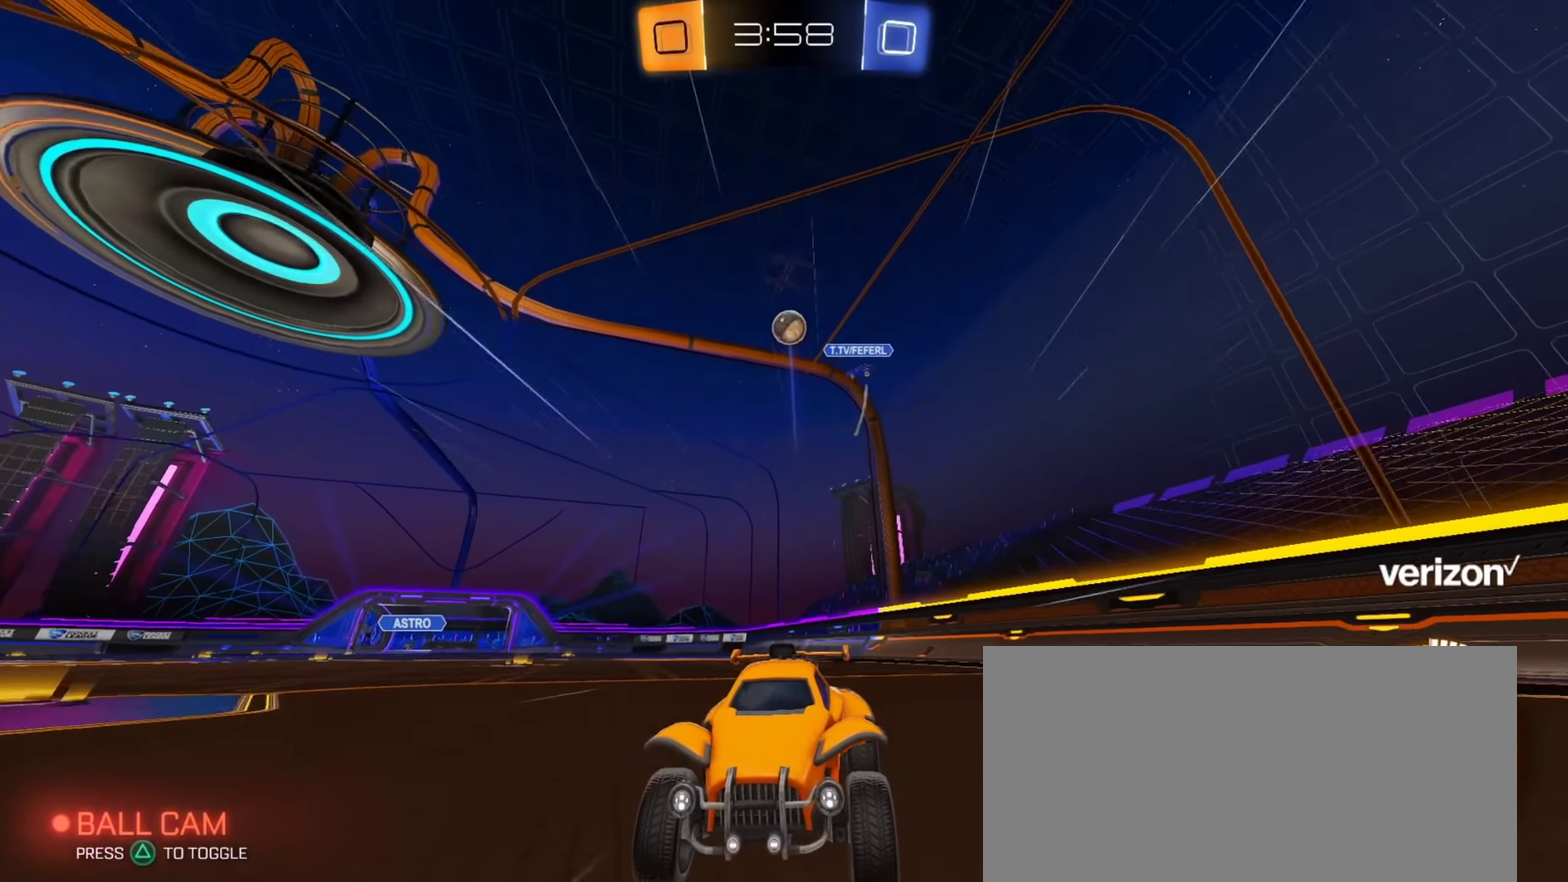
{"buttons": ["L2"], "left_stick": "right", "right_stick": "center", "events": [[267, "R2", "up"], [450, "left_stick", "right"], [484, "L2", "down"]]}
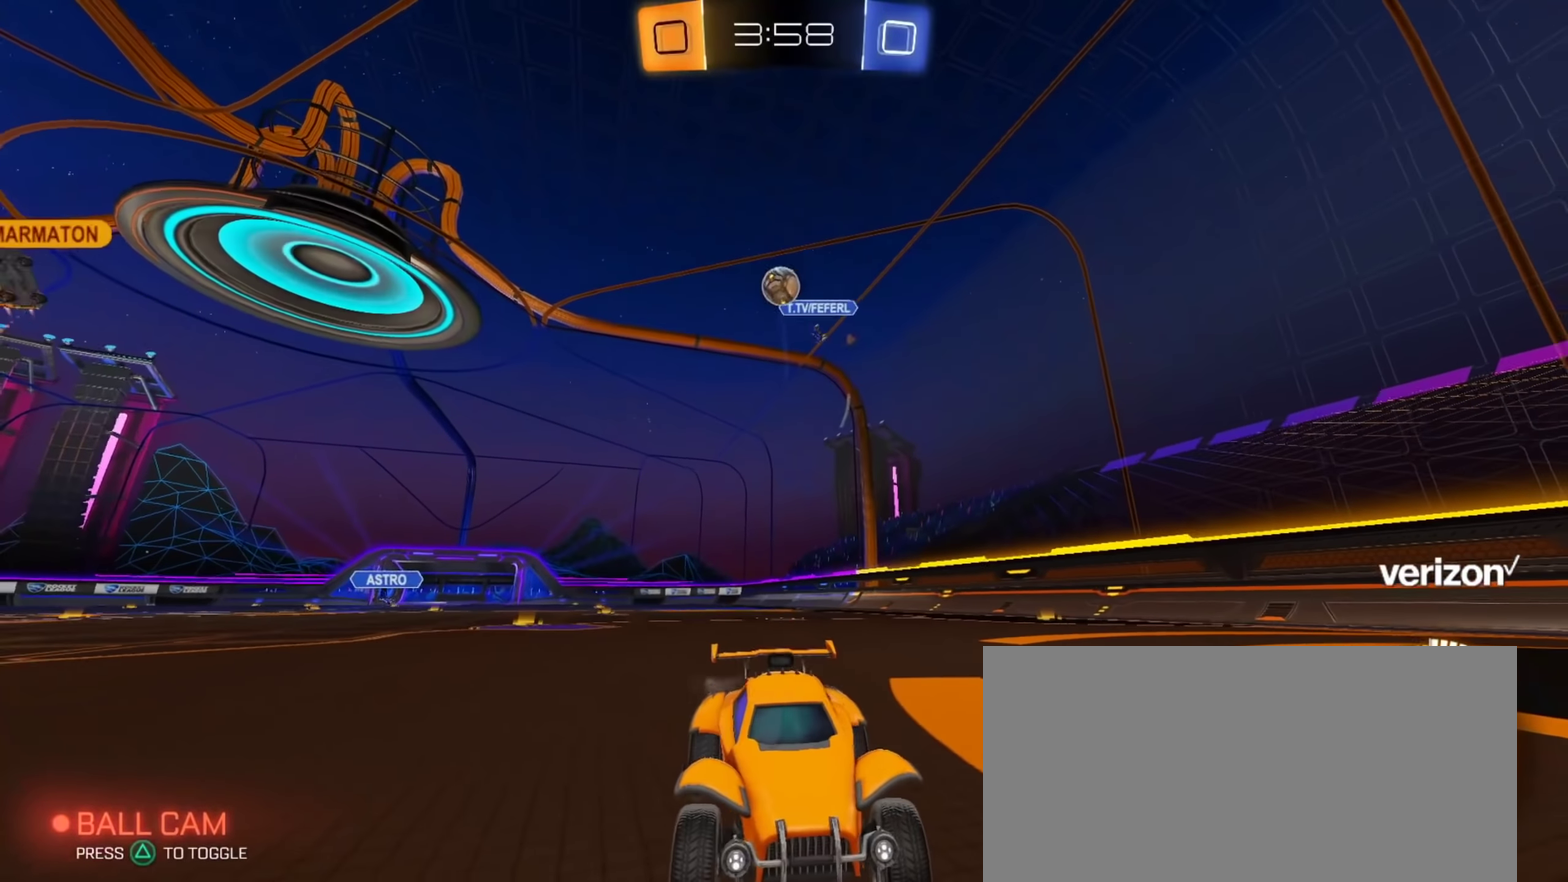
{"buttons": ["CIRCLE", "R2"], "left_stick": "left", "right_stick": "center", "events": [[184, "L2", "up"], [234, "left_stick", "center"], [301, "R2", "down"], [351, "left_stick", "left"], [401, "CIRCLE", "down"], [401, "left_stick", "up-left"], [501, "left_stick", "left"]]}
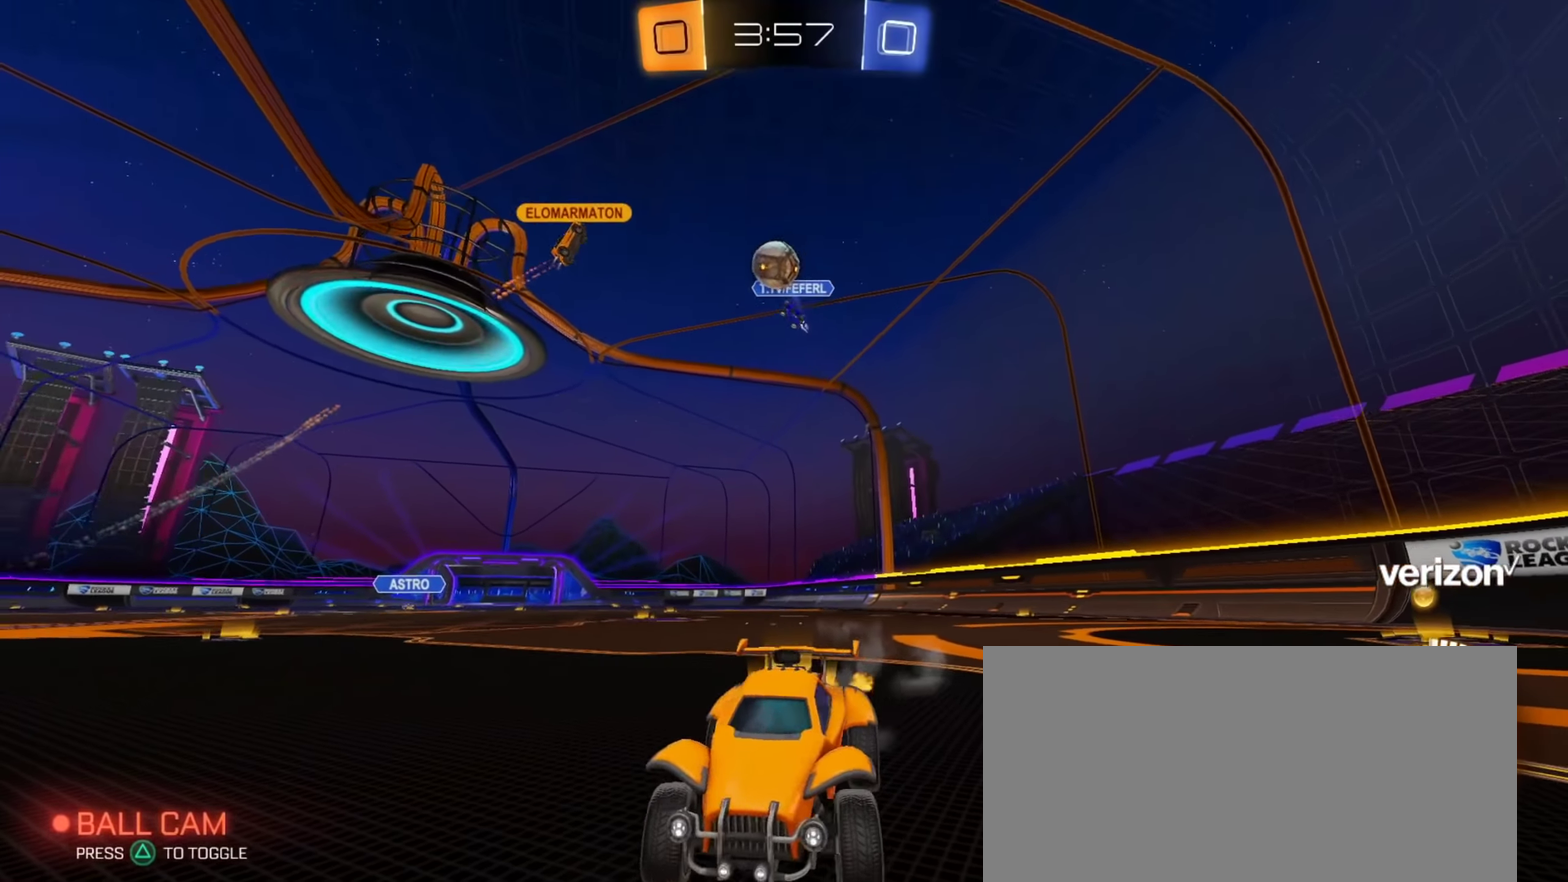
{"buttons": ["R2"], "left_stick": "center", "right_stick": "center", "events": [[50, "left_stick", "center"], [100, "CIRCLE", "up"], [250, "left_stick", "right"], [400, "left_stick", "center"]]}
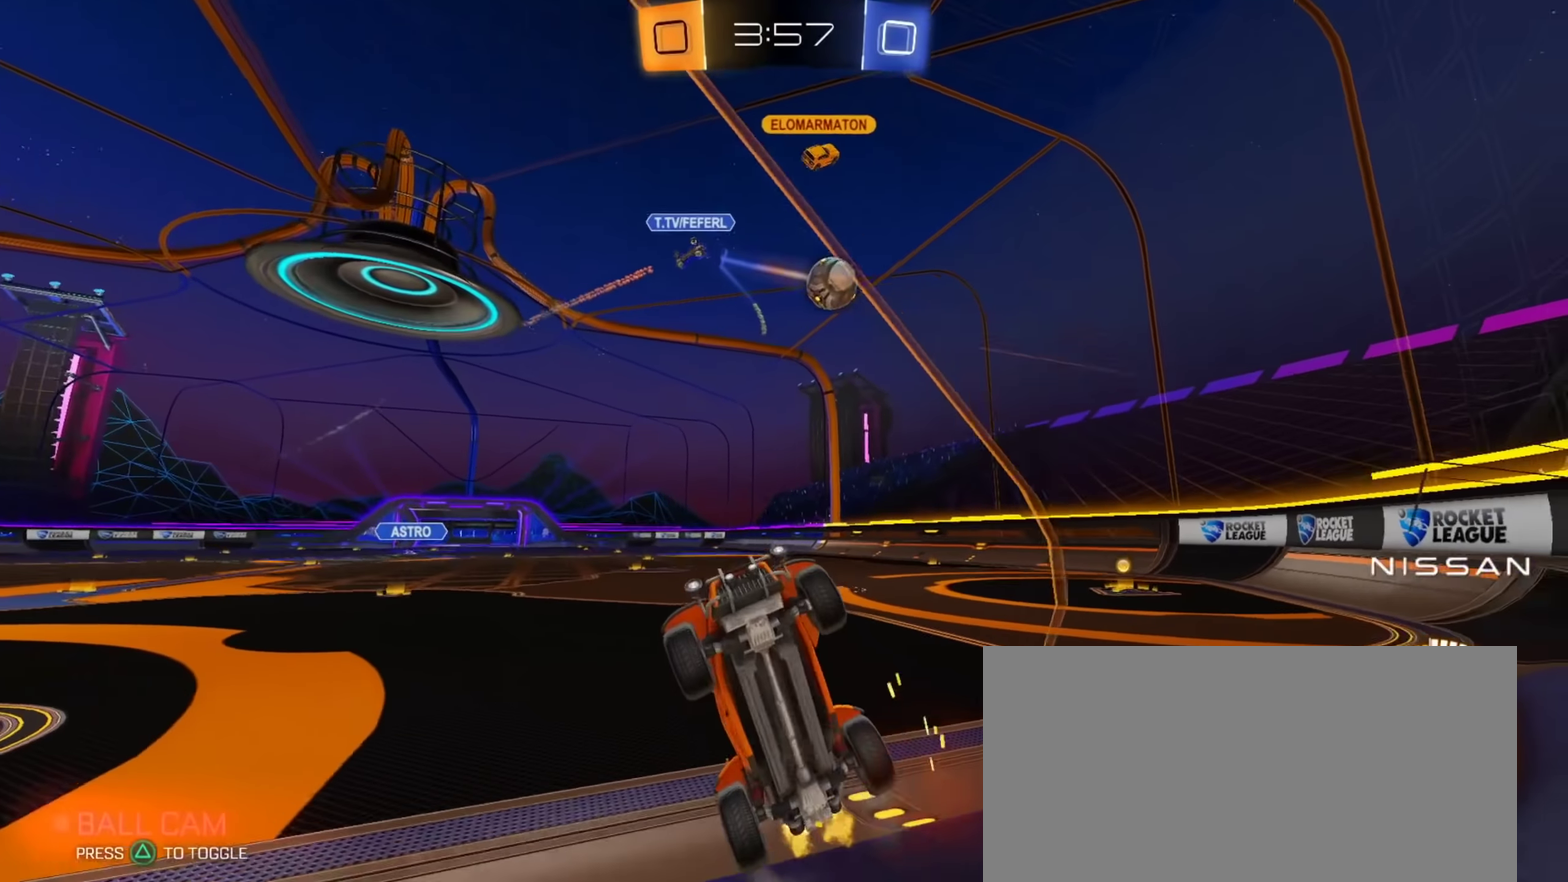
{"buttons": ["R2"], "left_stick": "left", "right_stick": "center", "events": [[34, "left_stick", "up-left"], [51, "L2", "down"], [67, "R2", "up"], [217, "R2", "down"], [234, "L2", "up"], [484, "left_stick", "left"]]}
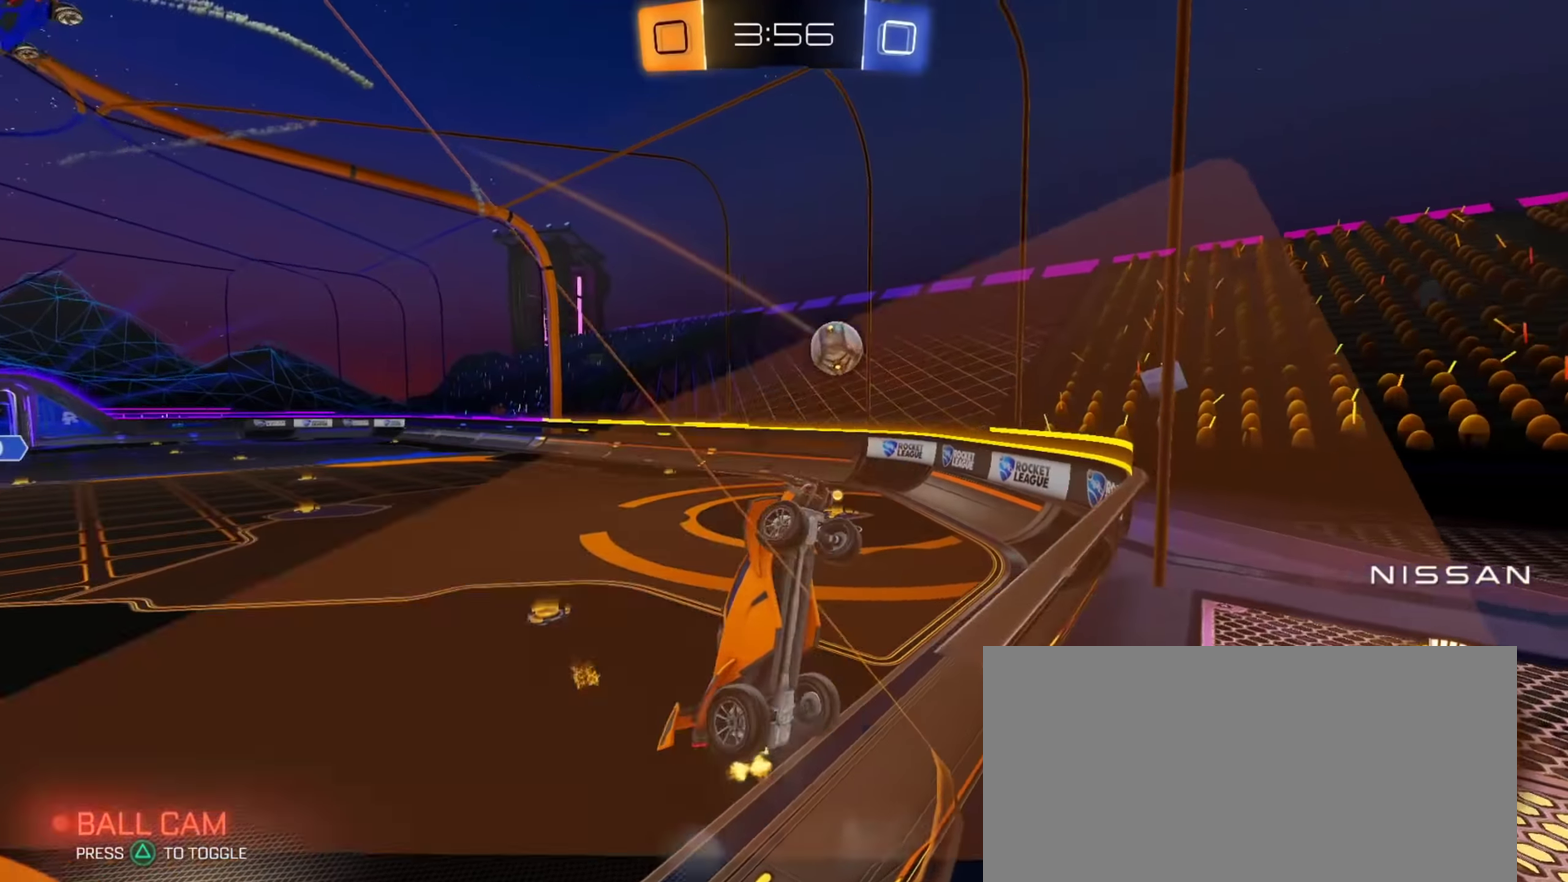
{"buttons": ["L1", "L2"], "left_stick": "up-right", "right_stick": "center", "events": [[17, "R2", "up"], [33, "L2", "down"], [150, "left_stick", "down-right"], [234, "CROSS", "down"], [284, "left_stick", "right"], [317, "L1", "down"], [334, "left_stick", "up-right"], [434, "CROSS", "up"]]}
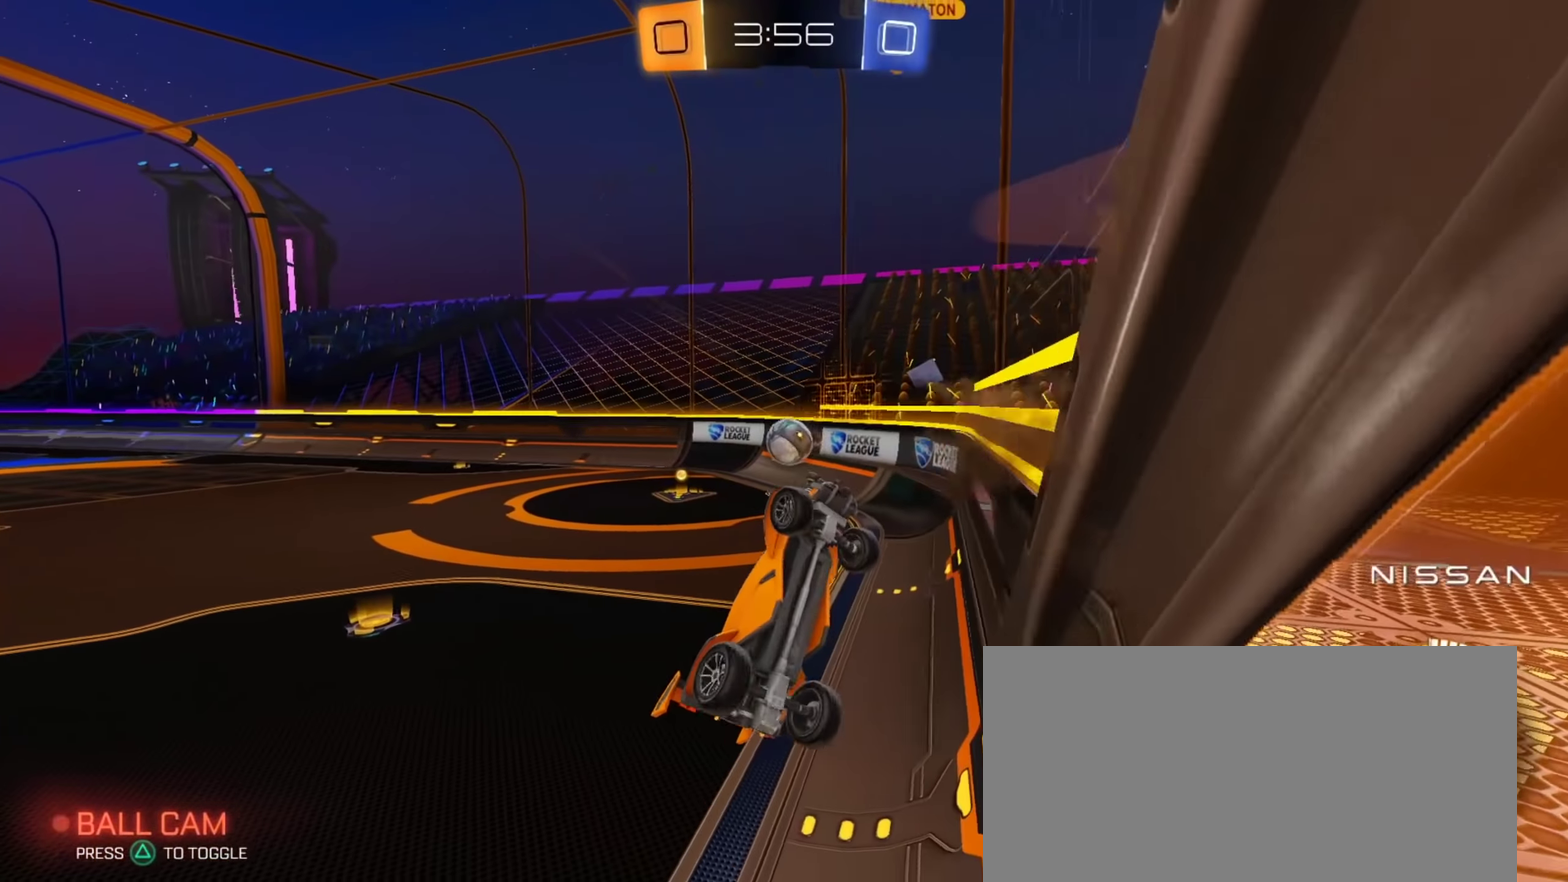
{"buttons": ["CROSS"], "left_stick": "up", "right_stick": "center", "events": [[101, "left_stick", "right"], [301, "left_stick", "up-right"], [334, "L2", "up"], [418, "L1", "up"], [418, "left_stick", "up"], [468, "CROSS", "down"]]}
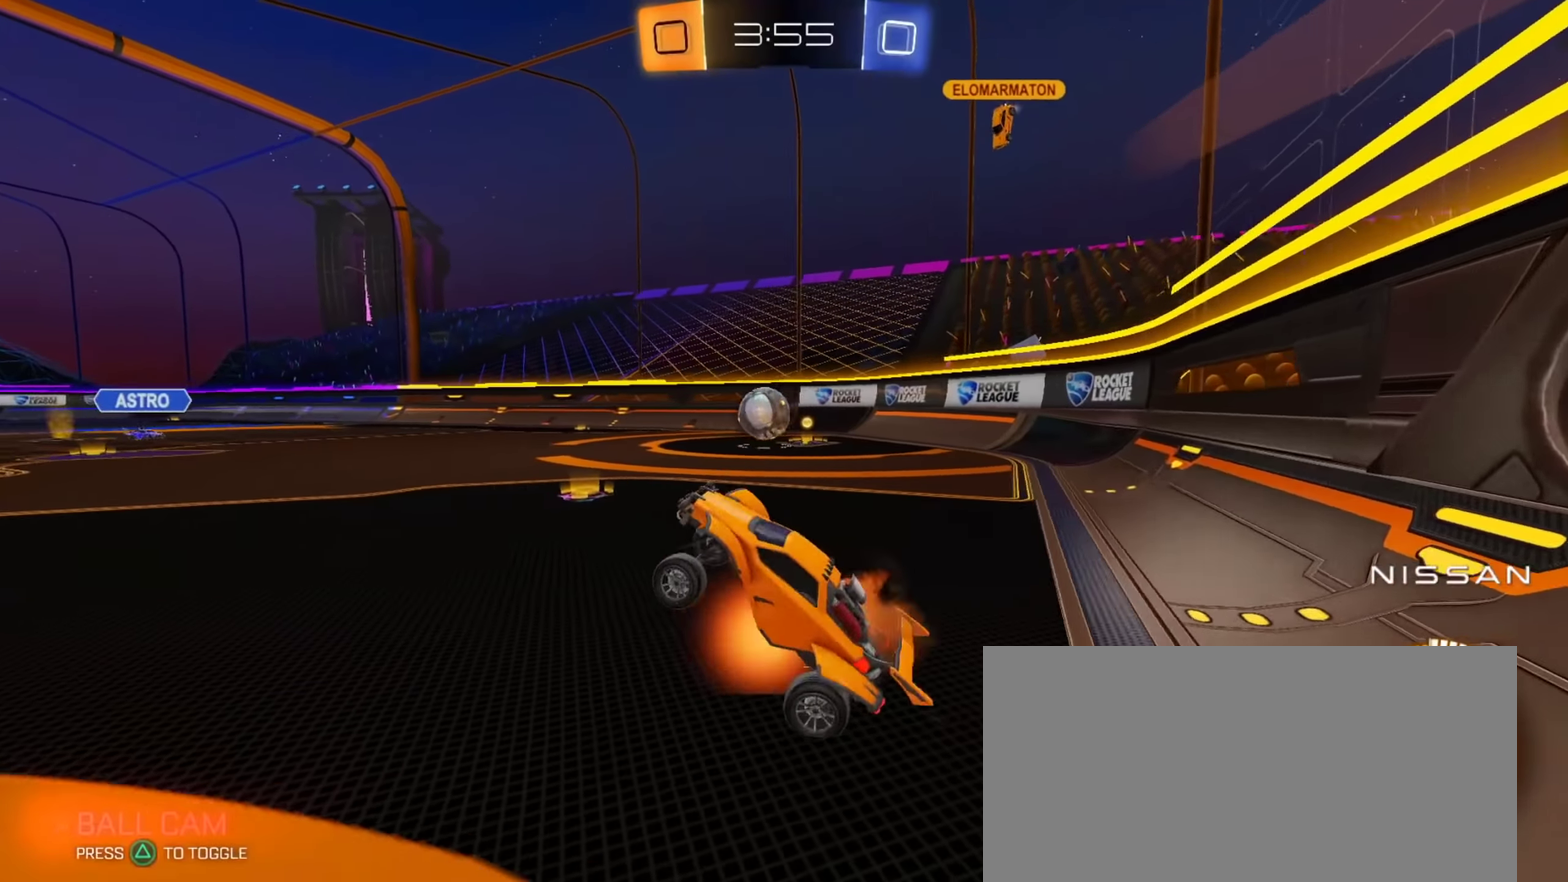
{"buttons": ["CIRCLE", "R2"], "left_stick": "center", "right_stick": "center", "events": [[50, "L2", "down"], [67, "left_stick", "down-right"], [100, "CROSS", "up"], [234, "R2", "down"], [317, "CIRCLE", "down"], [384, "CIRCLE", "up"], [417, "L2", "up"], [450, "CIRCLE", "down"], [450, "left_stick", "center"]]}
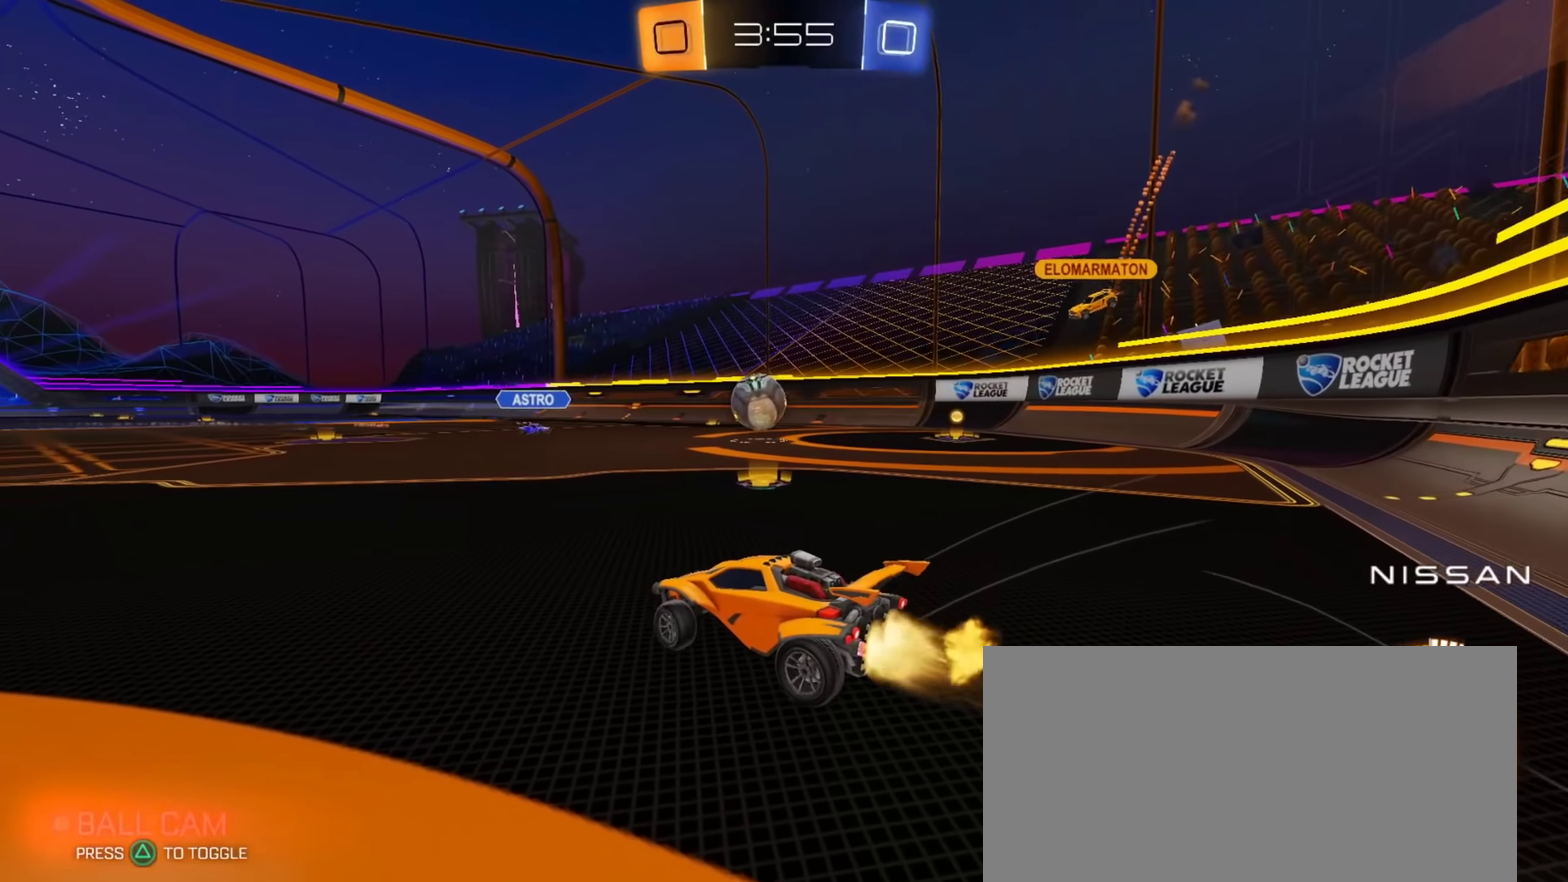
{"buttons": ["CIRCLE", "R2"], "left_stick": "center", "right_stick": "center", "events": [[34, "left_stick", "down-right"], [51, "CIRCLE", "up"], [151, "CROSS", "down"], [217, "left_stick", "down"], [334, "CIRCLE", "down"], [334, "CROSS", "up"], [384, "left_stick", "center"]]}
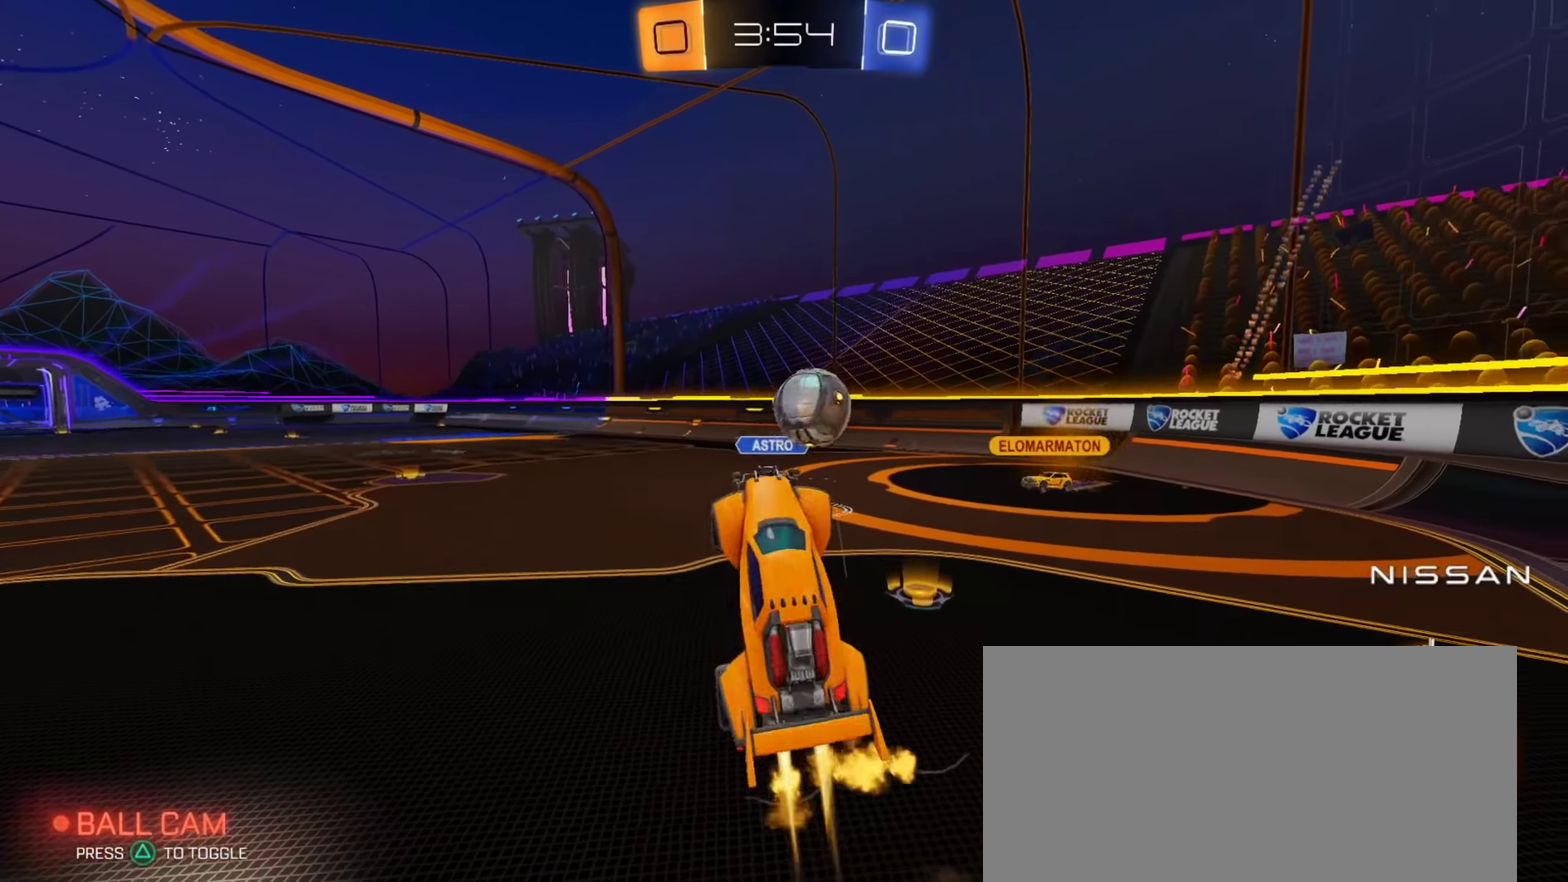
{"buttons": ["CIRCLE", "L1", "R2"], "left_stick": "up-left", "right_stick": "center", "events": [[17, "left_stick", "right"], [50, "CIRCLE", "up"], [100, "left_stick", "down-right"], [150, "left_stick", "center"], [234, "left_stick", "up"], [300, "left_stick", "up-right"], [384, "CIRCLE", "down"], [417, "left_stick", "up"], [450, "L1", "down"], [500, "left_stick", "up-left"]]}